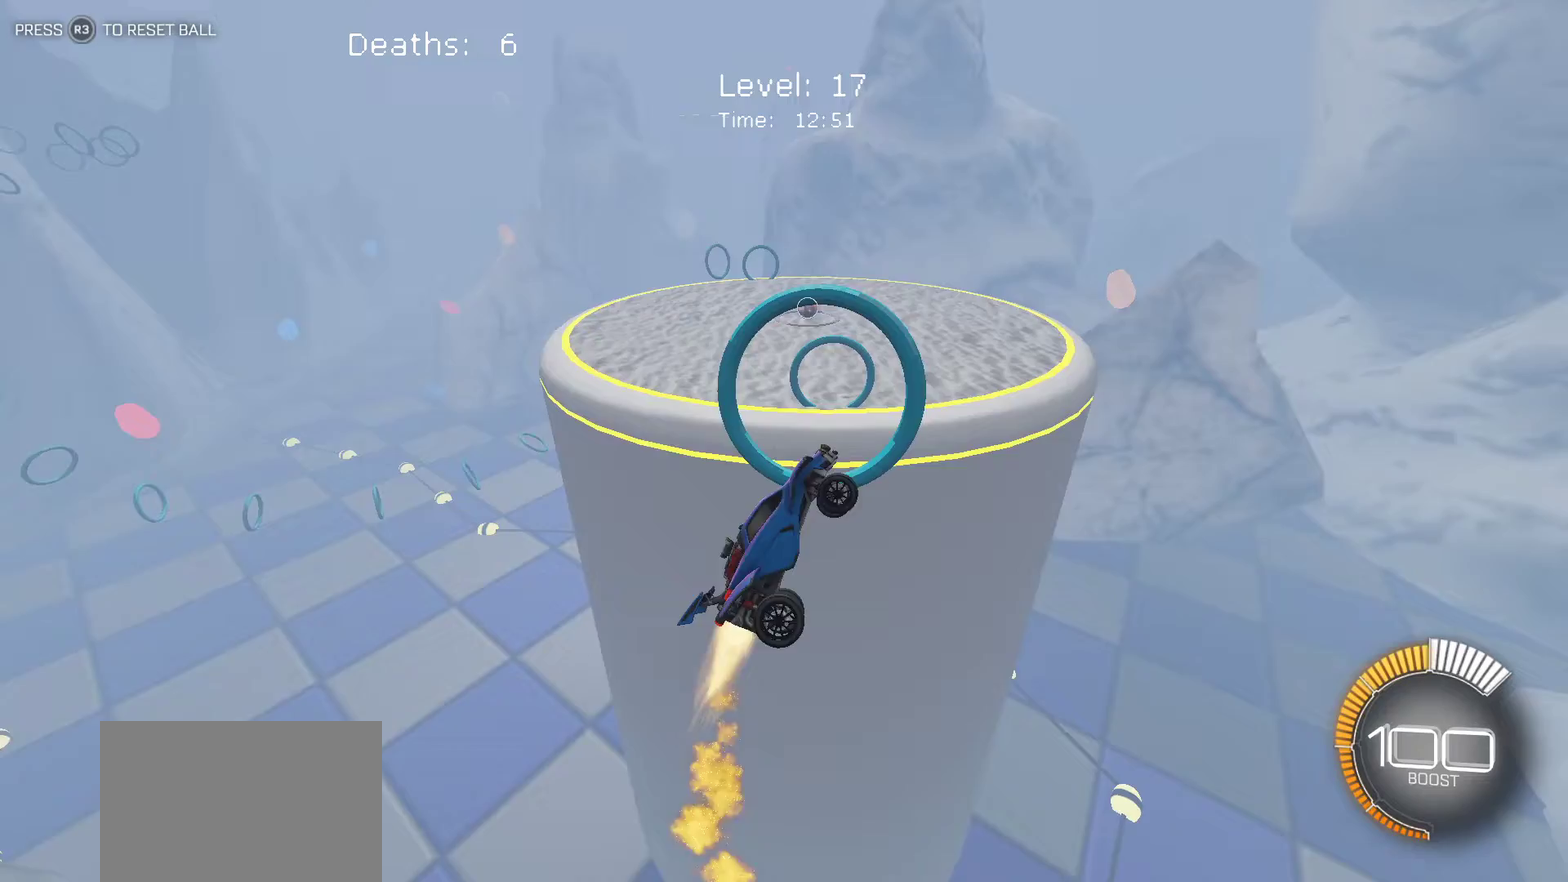
Gameplay with a controller (PlayStation layout); each line is a JSON object with the inputs held at the frame after it. "events" lists button and stick changes between this image and that frame as [ms after this image, input, new state], when the widget could be followed in between. Not read: R1 R2 R3 right_stick.
{"buttons": ["L1"], "left_stick": "center", "events": [[167, "left_stick", "center"], [217, "left_stick", "down-left"], [317, "left_stick", "left"], [450, "left_stick", "center"]]}
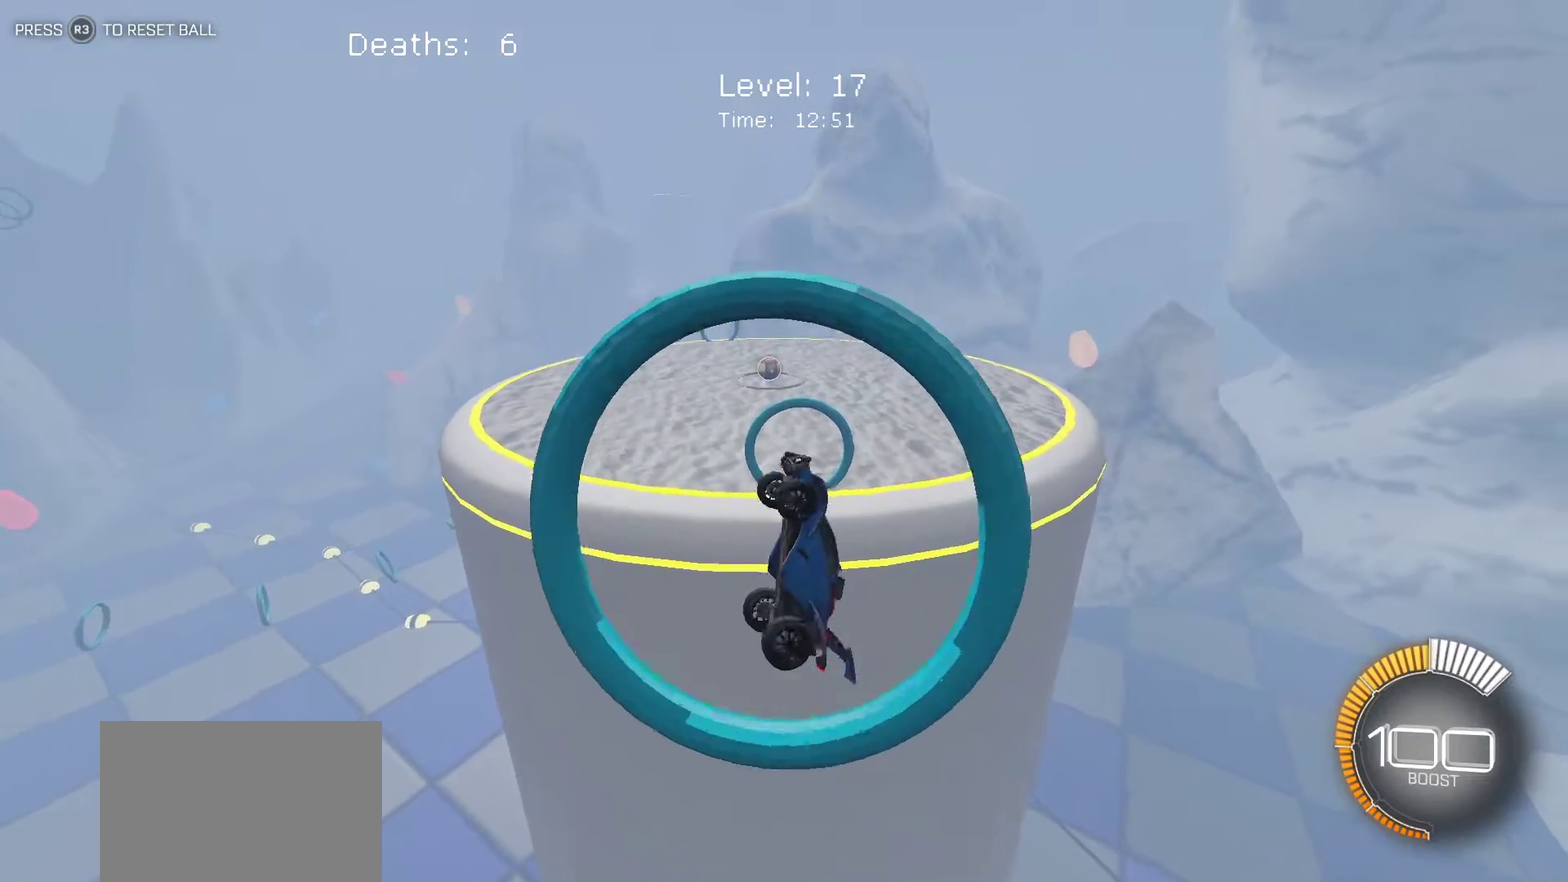
{"buttons": [], "left_stick": "center", "events": [[150, "L1", "up"], [317, "left_stick", "up"], [483, "left_stick", "center"]]}
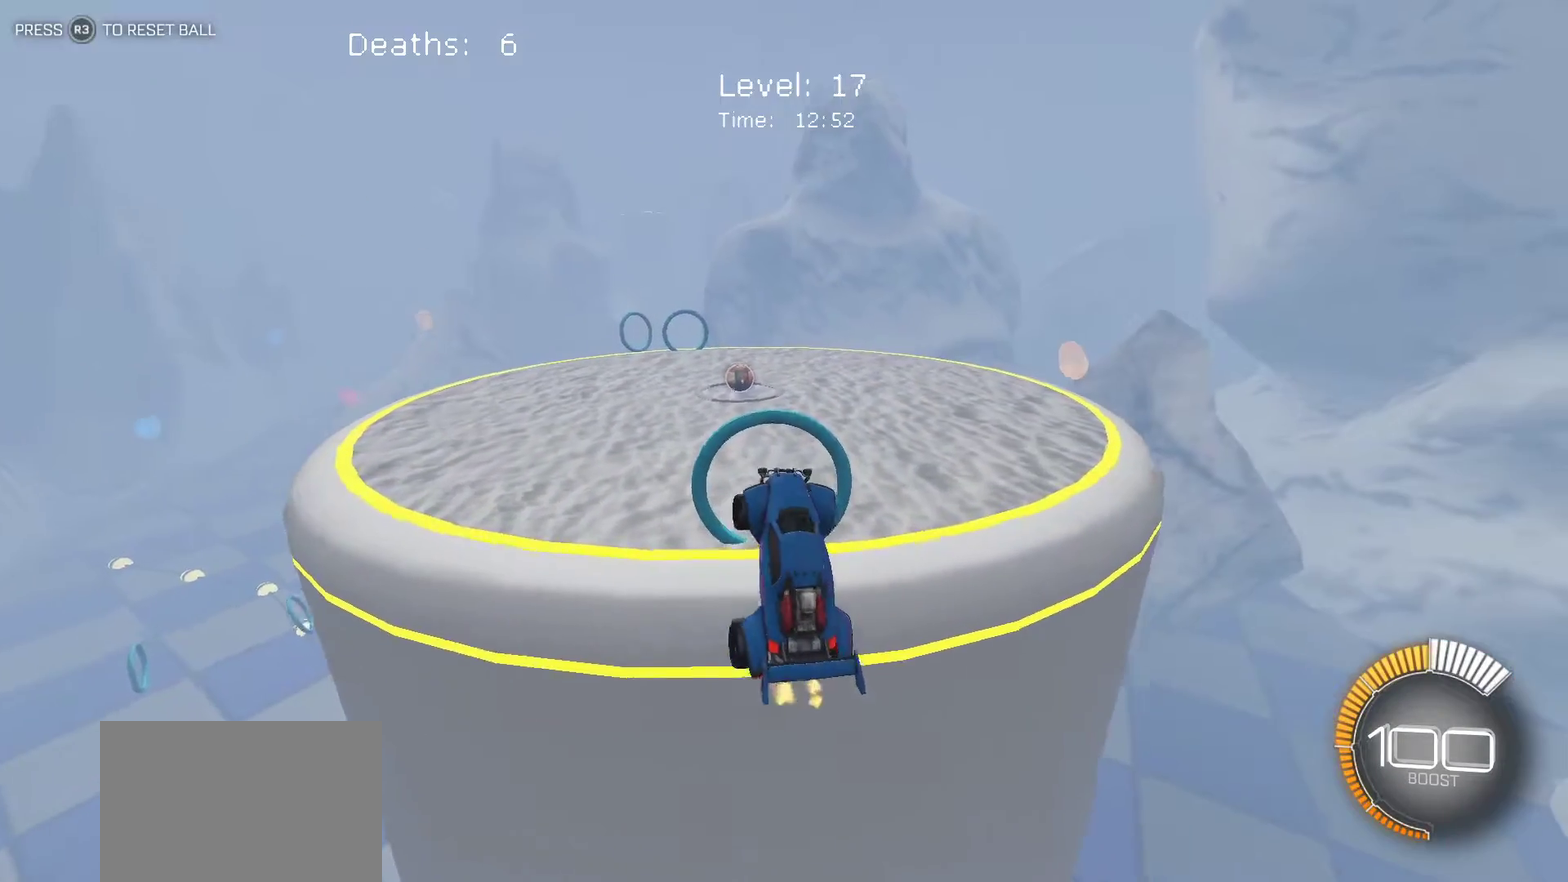
{"buttons": [], "left_stick": "center", "events": []}
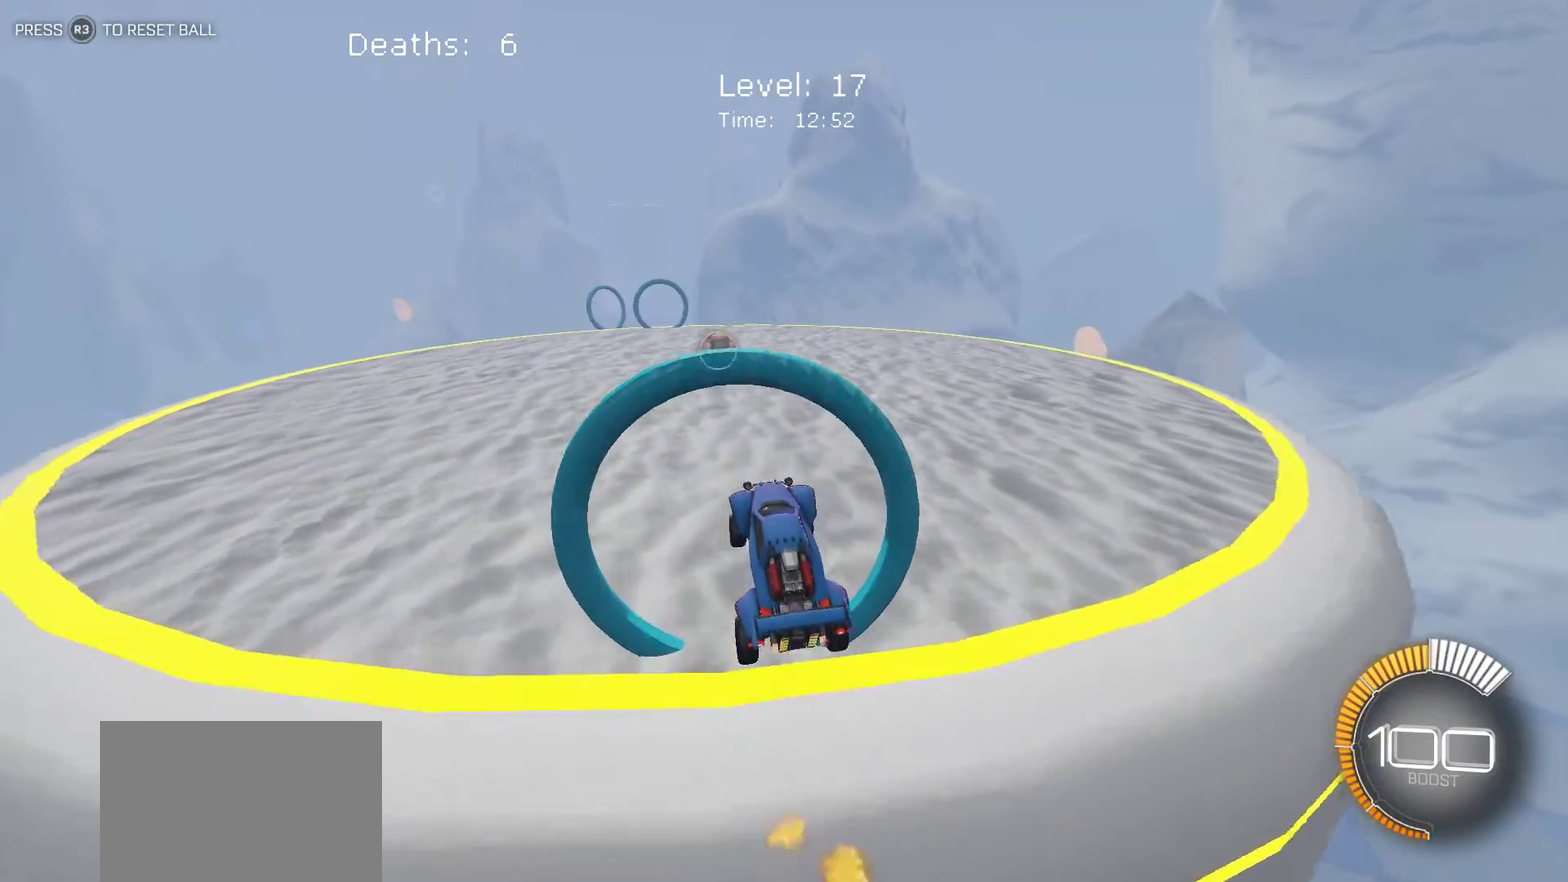
{"buttons": [], "left_stick": "left", "events": [[50, "left_stick", "up-right"], [117, "left_stick", "center"], [450, "left_stick", "left"]]}
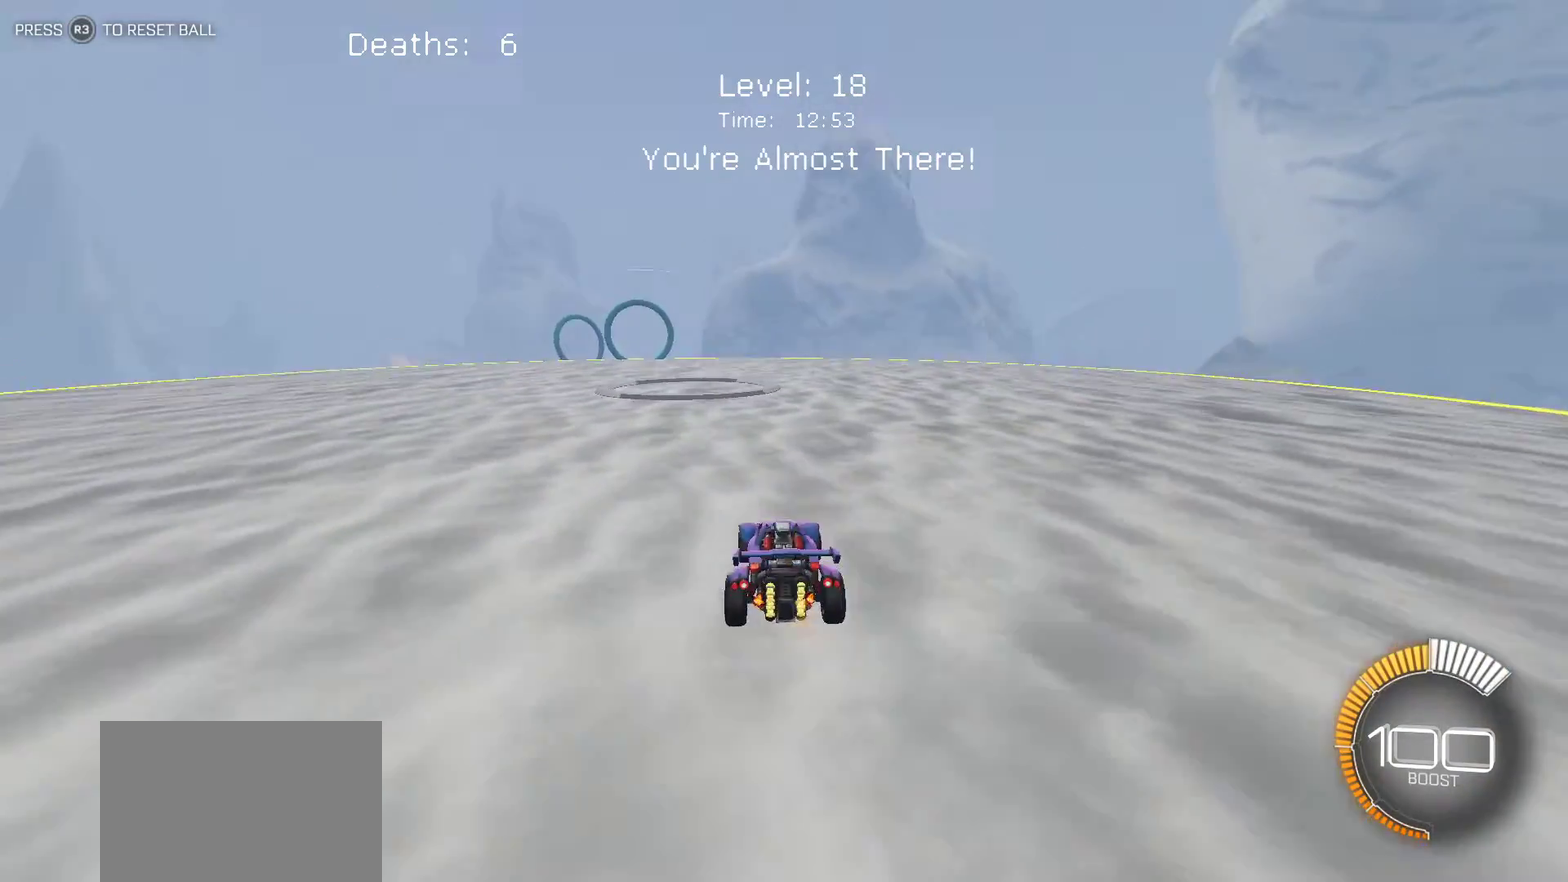
{"buttons": [], "left_stick": "right", "events": [[100, "left_stick", "center"], [367, "left_stick", "right"]]}
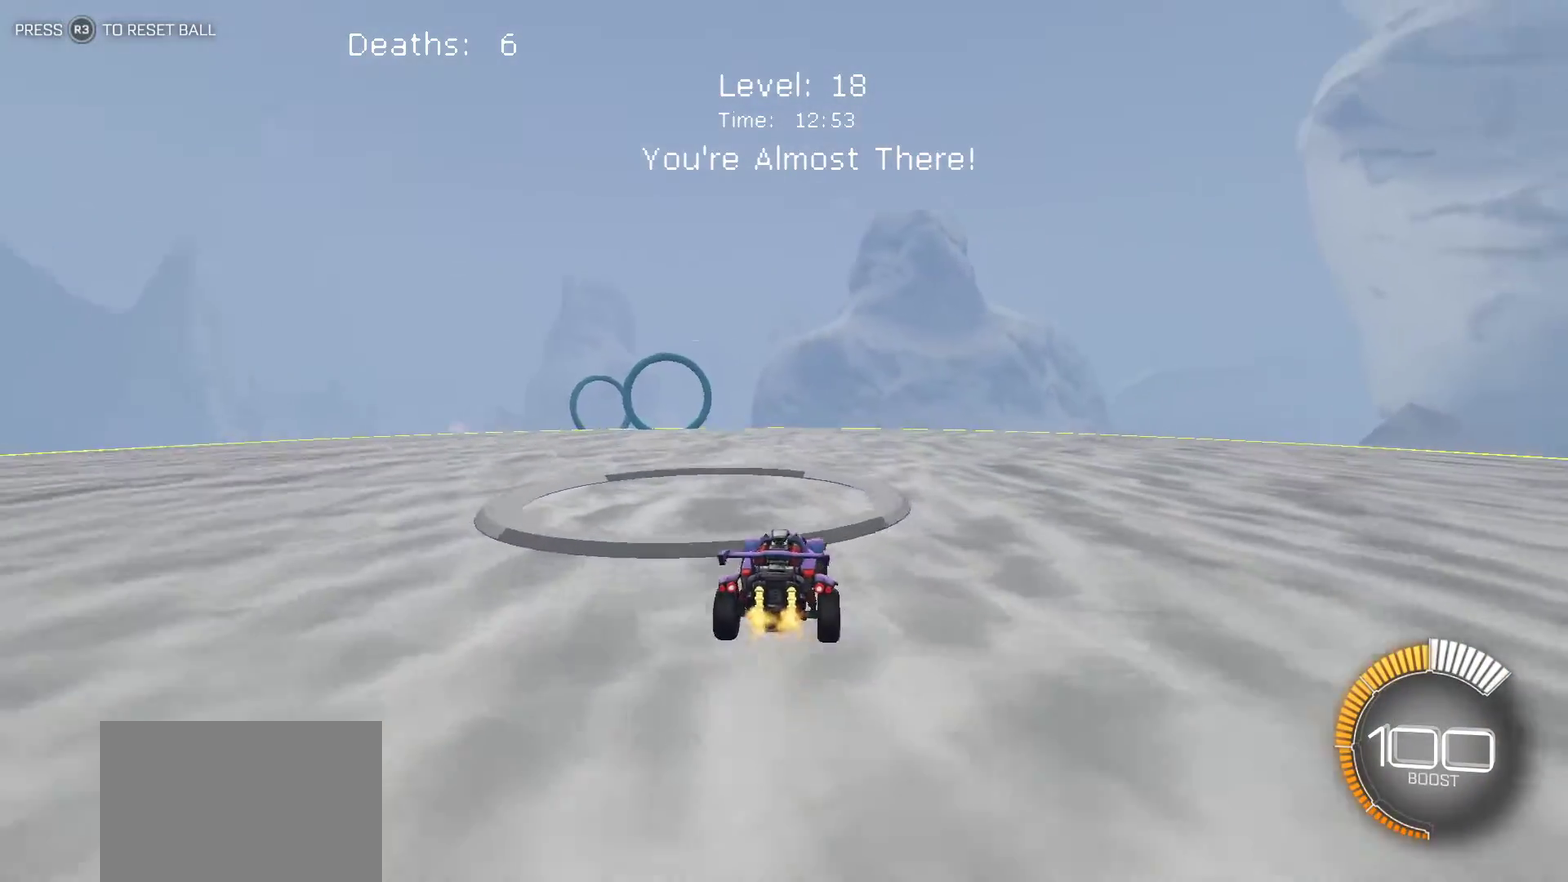
{"buttons": [], "left_stick": "center", "events": [[33, "left_stick", "center"], [150, "left_stick", "left"], [317, "left_stick", "center"]]}
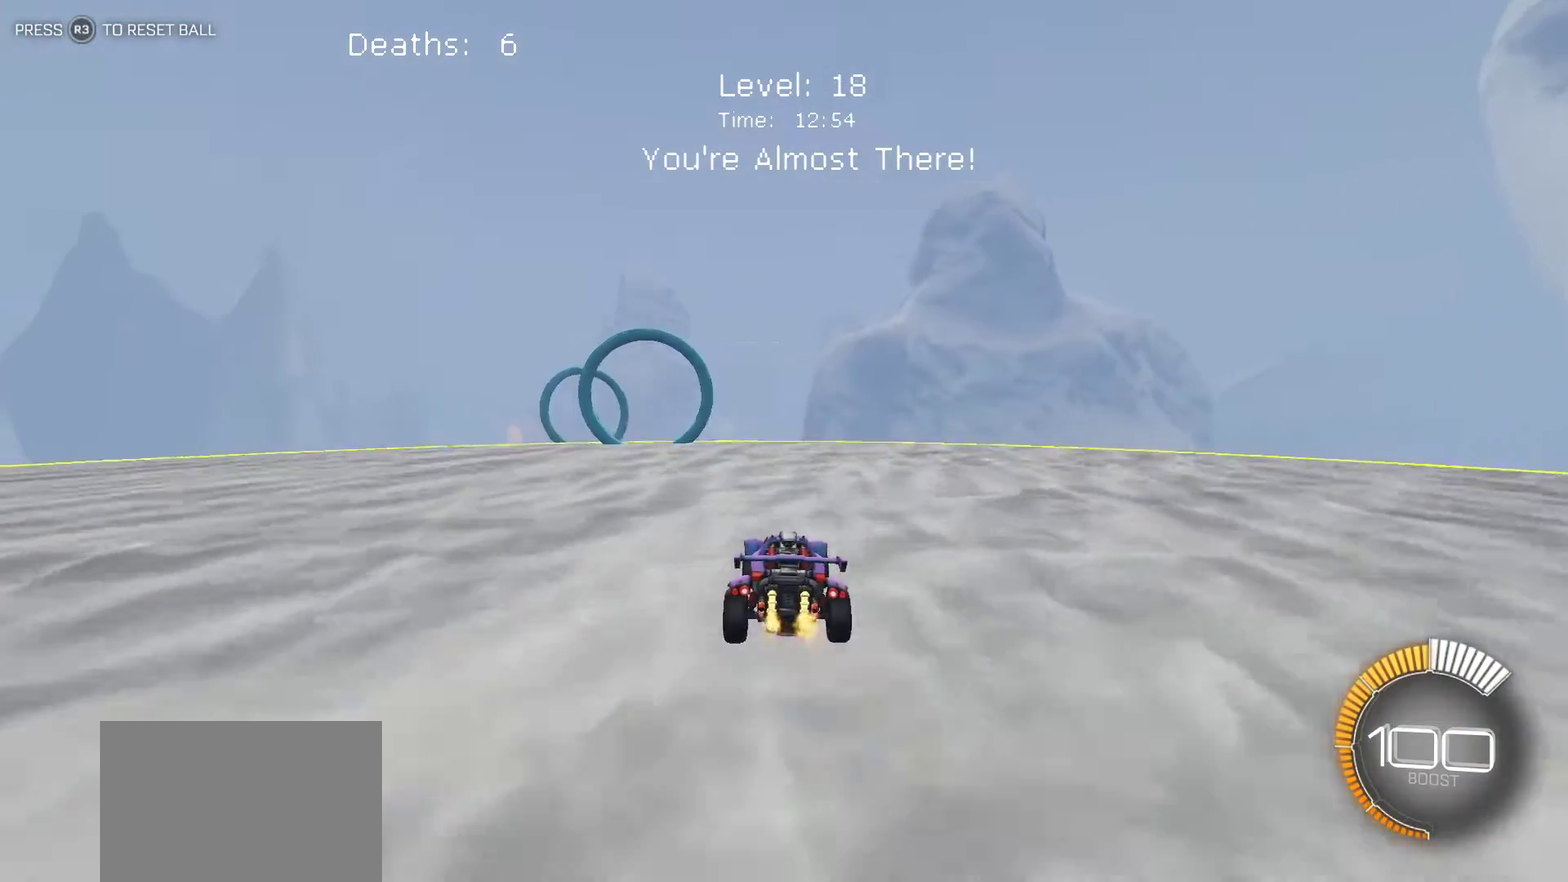
{"buttons": ["L2"], "left_stick": "center", "events": [[167, "left_stick", "left"], [217, "L2", "down"], [450, "left_stick", "center"]]}
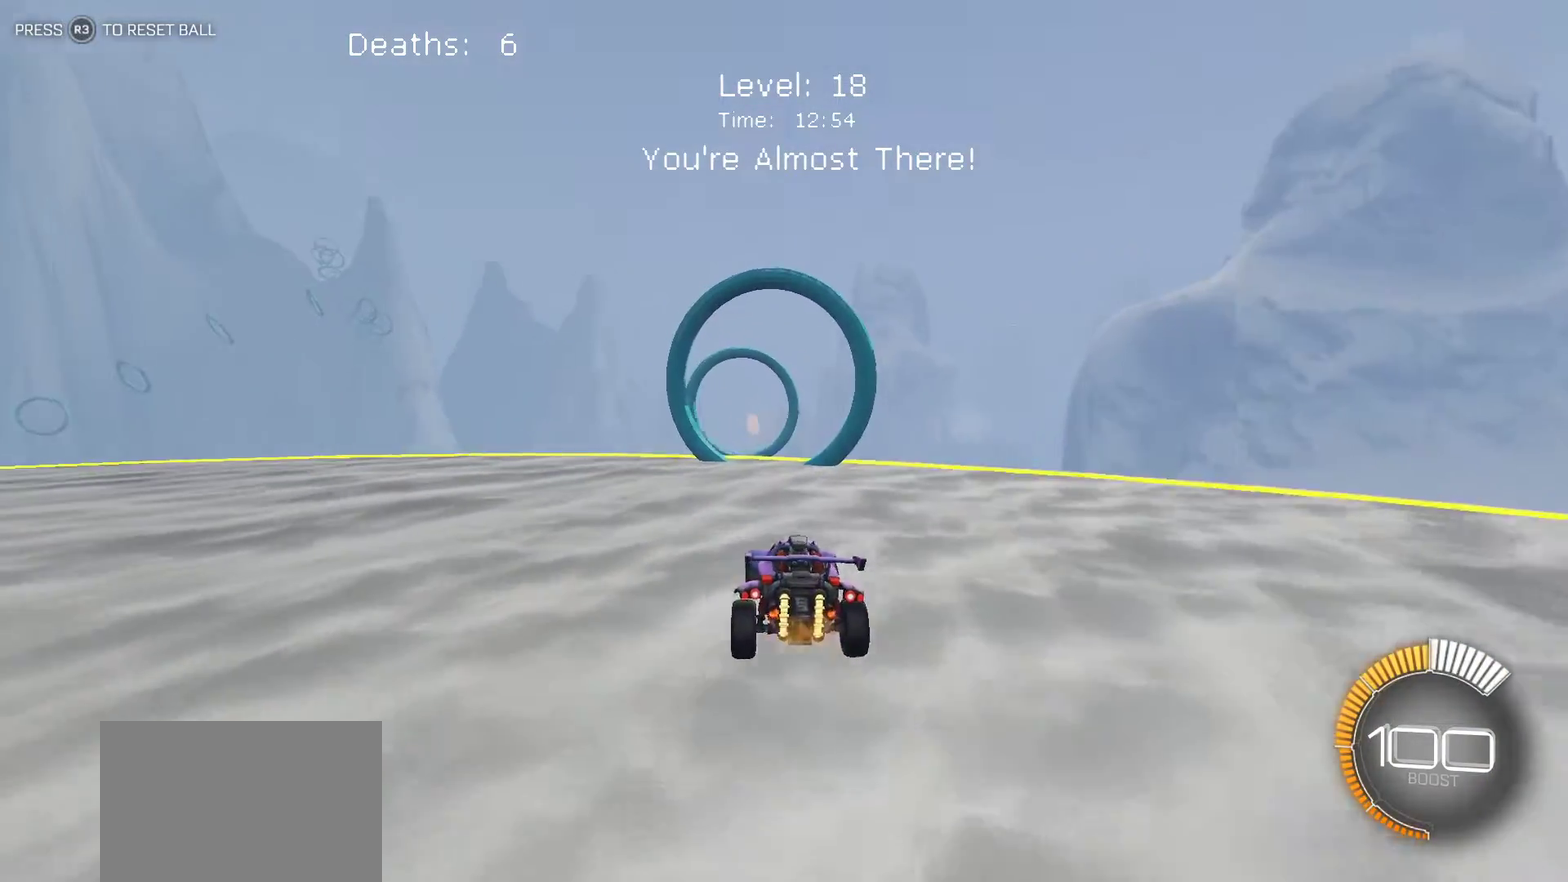
{"buttons": ["L1"], "left_stick": "up-right", "events": [[33, "left_stick", "down-left"], [83, "CROSS", "down"], [100, "L2", "up"], [100, "left_stick", "down"], [167, "left_stick", "down-right"], [200, "CROSS", "up"], [283, "left_stick", "right"], [333, "left_stick", "up-right"], [367, "L1", "down"]]}
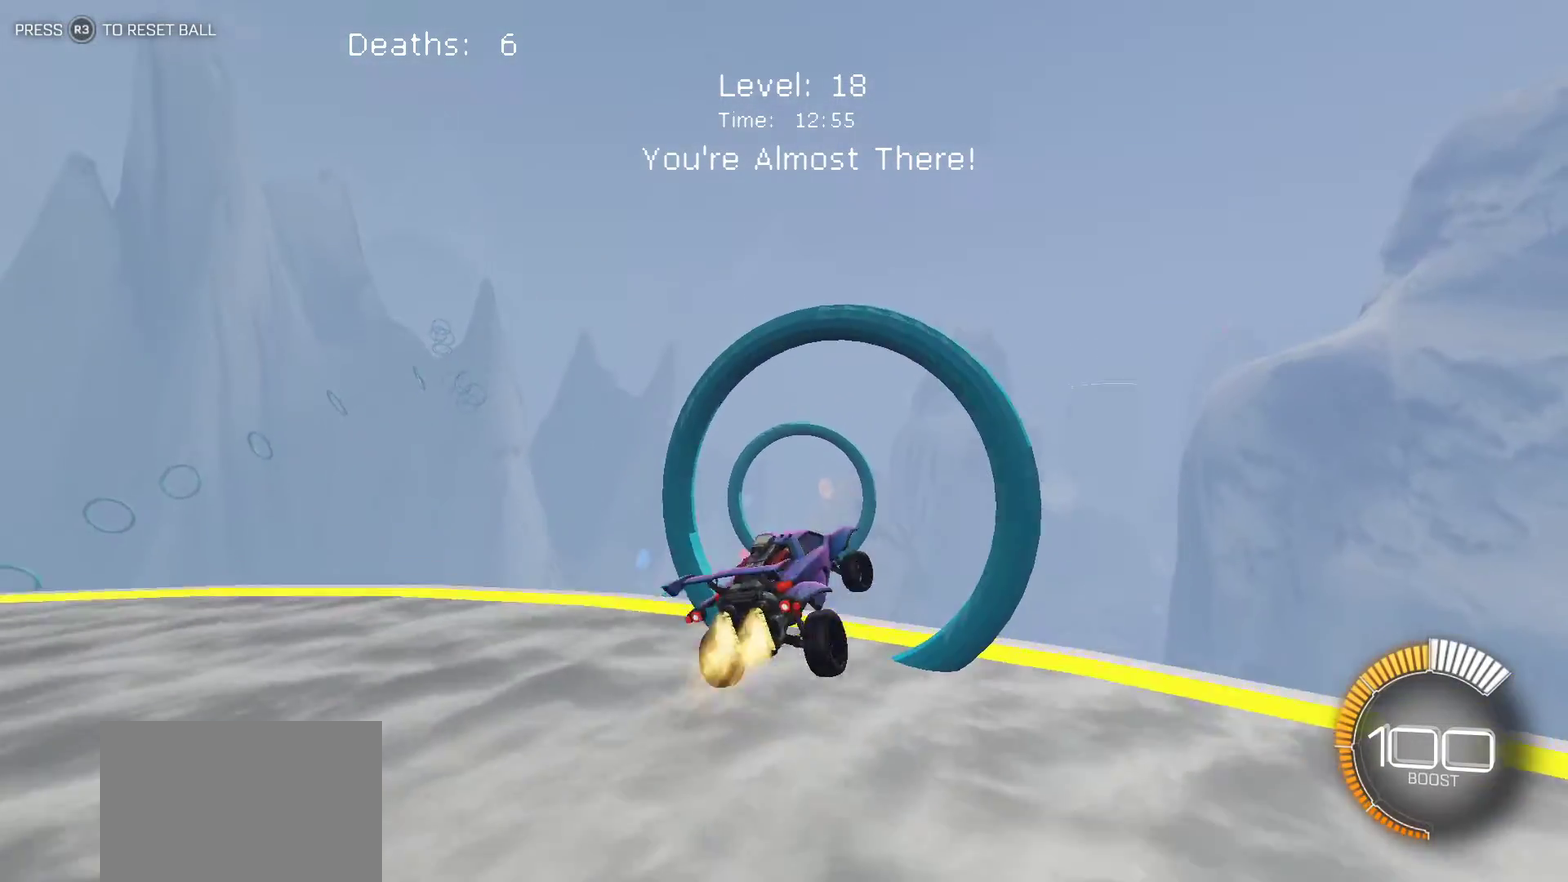
{"buttons": ["L1"], "left_stick": "left", "events": [[33, "left_stick", "right"], [300, "left_stick", "up-right"], [367, "left_stick", "up"], [417, "left_stick", "up-left"], [500, "left_stick", "left"]]}
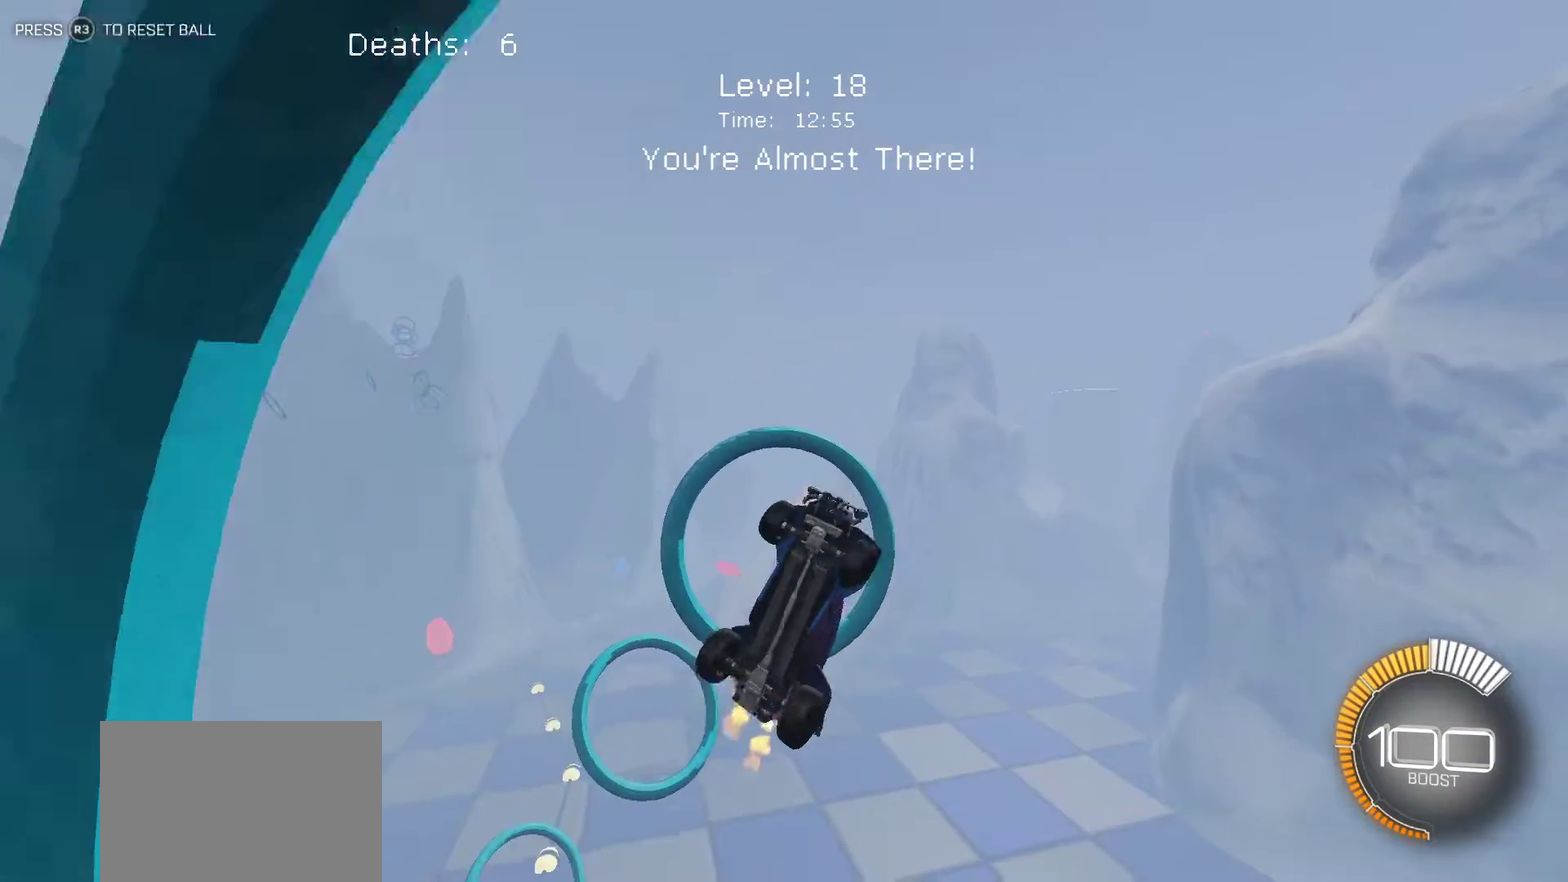
{"buttons": ["L1"], "left_stick": "up-right", "events": [[150, "left_stick", "down-left"], [367, "left_stick", "down"], [483, "left_stick", "up-right"]]}
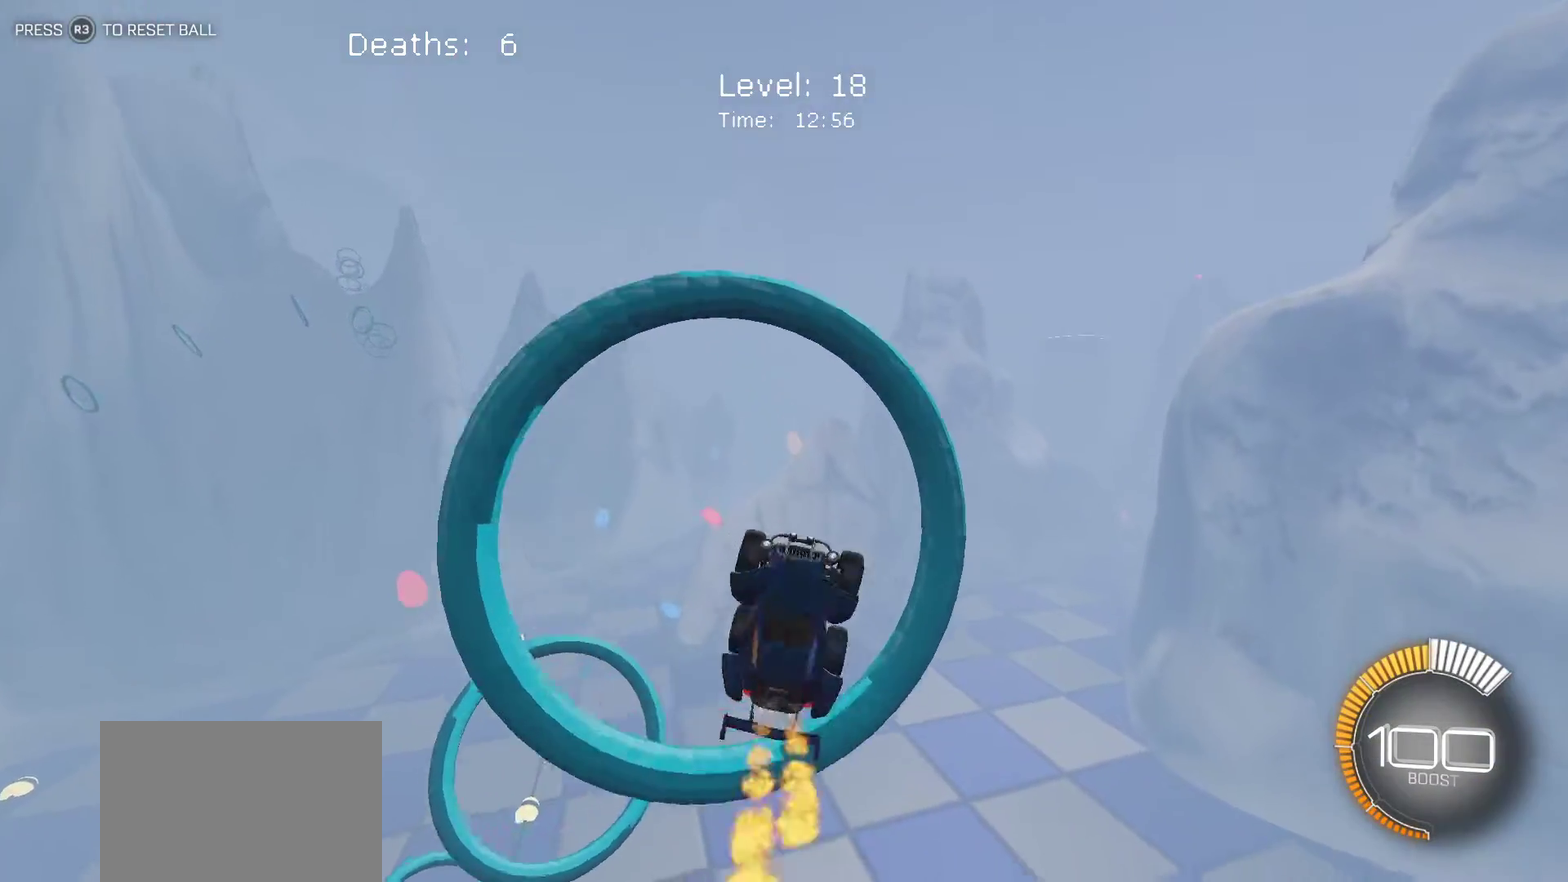
{"buttons": ["L1"], "left_stick": "up-right"}
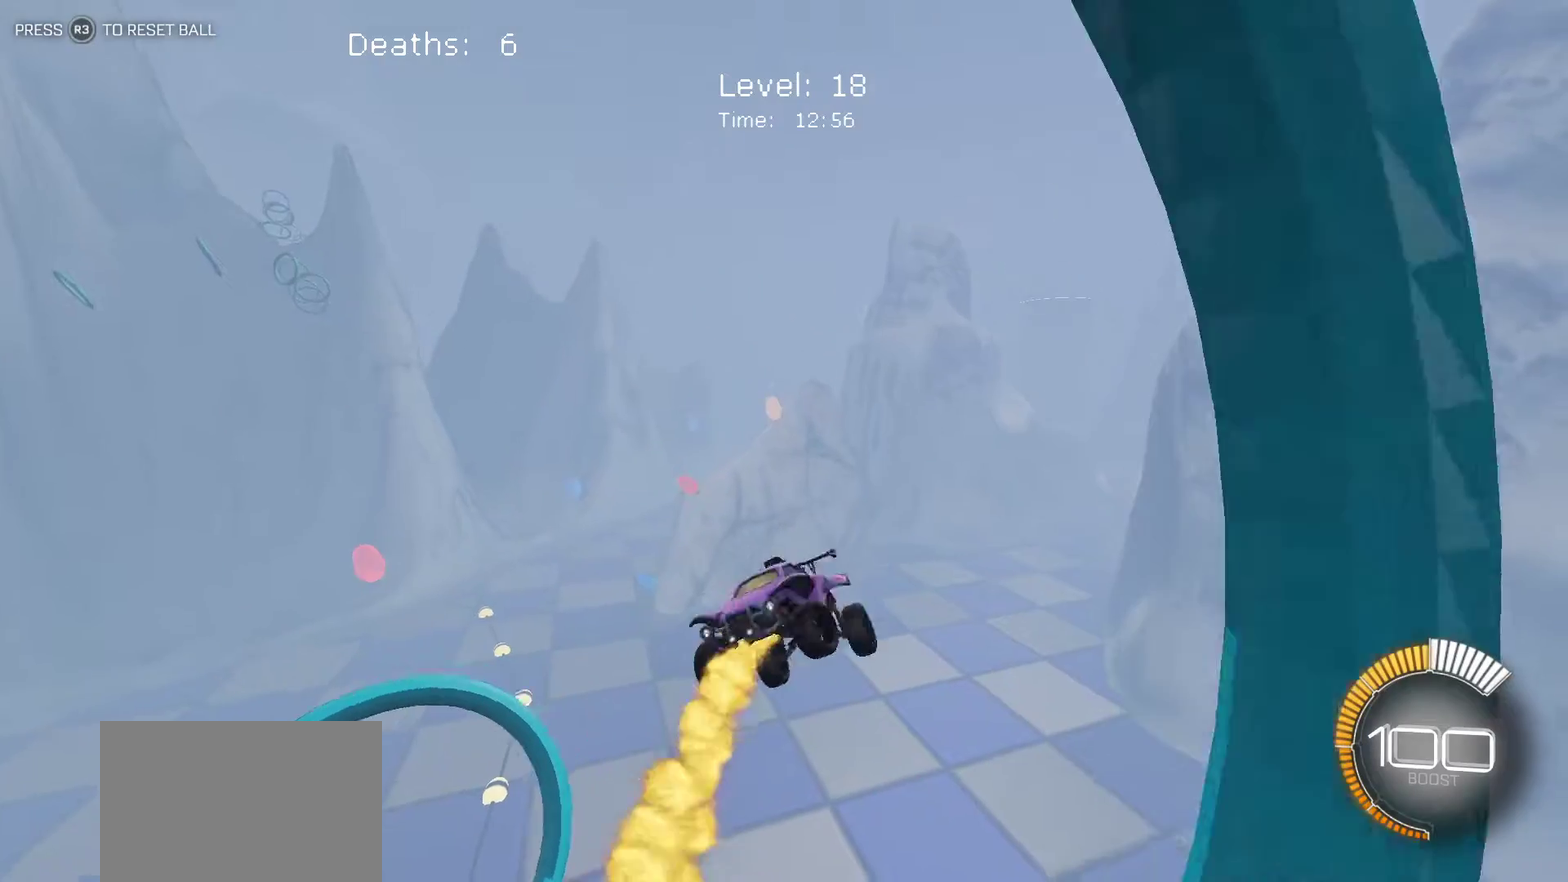
{"buttons": [], "left_stick": "center"}
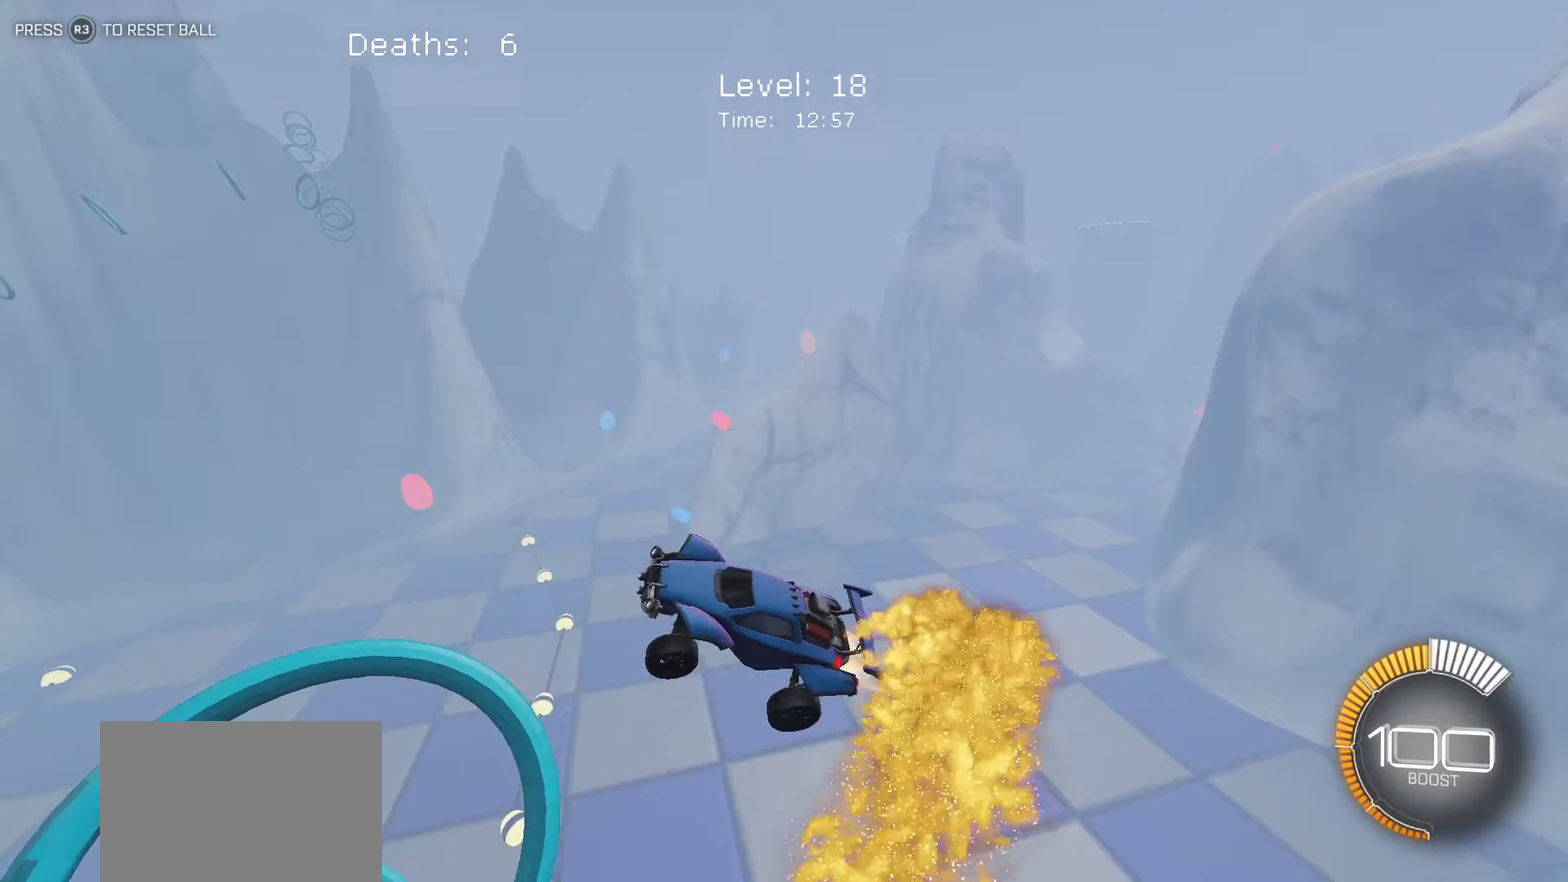
{"buttons": ["L1"], "left_stick": "up-right", "events": [[217, "left_stick", "down-left"], [383, "L1", "down"], [400, "left_stick", "up-right"]]}
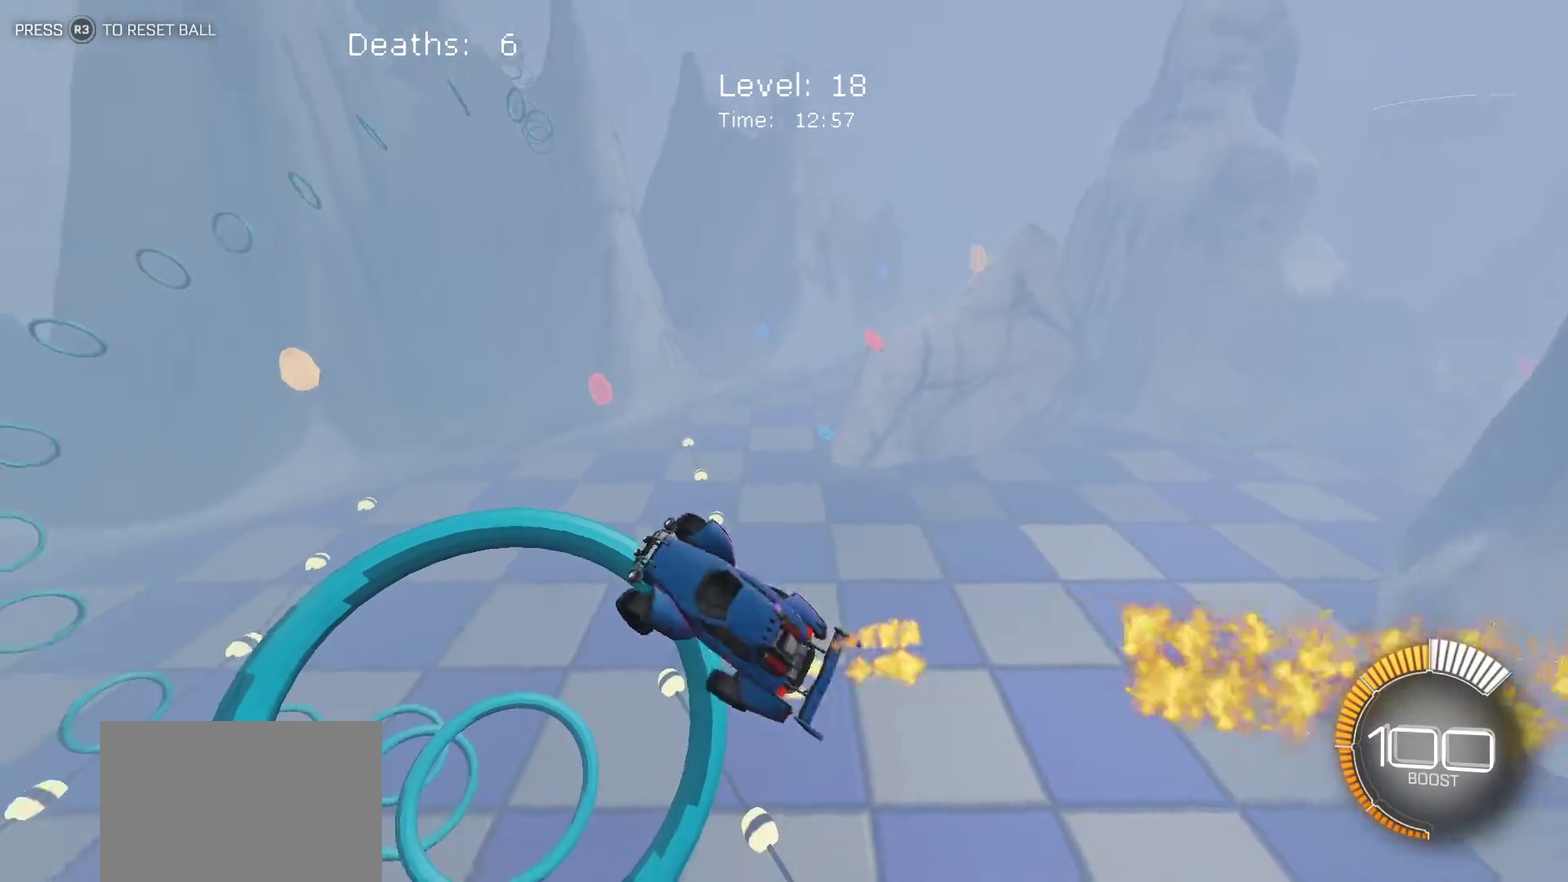
{"buttons": ["L1"], "left_stick": "down-right", "events": [[233, "left_stick", "up"], [283, "left_stick", "up-right"], [383, "left_stick", "center"], [483, "left_stick", "down-right"]]}
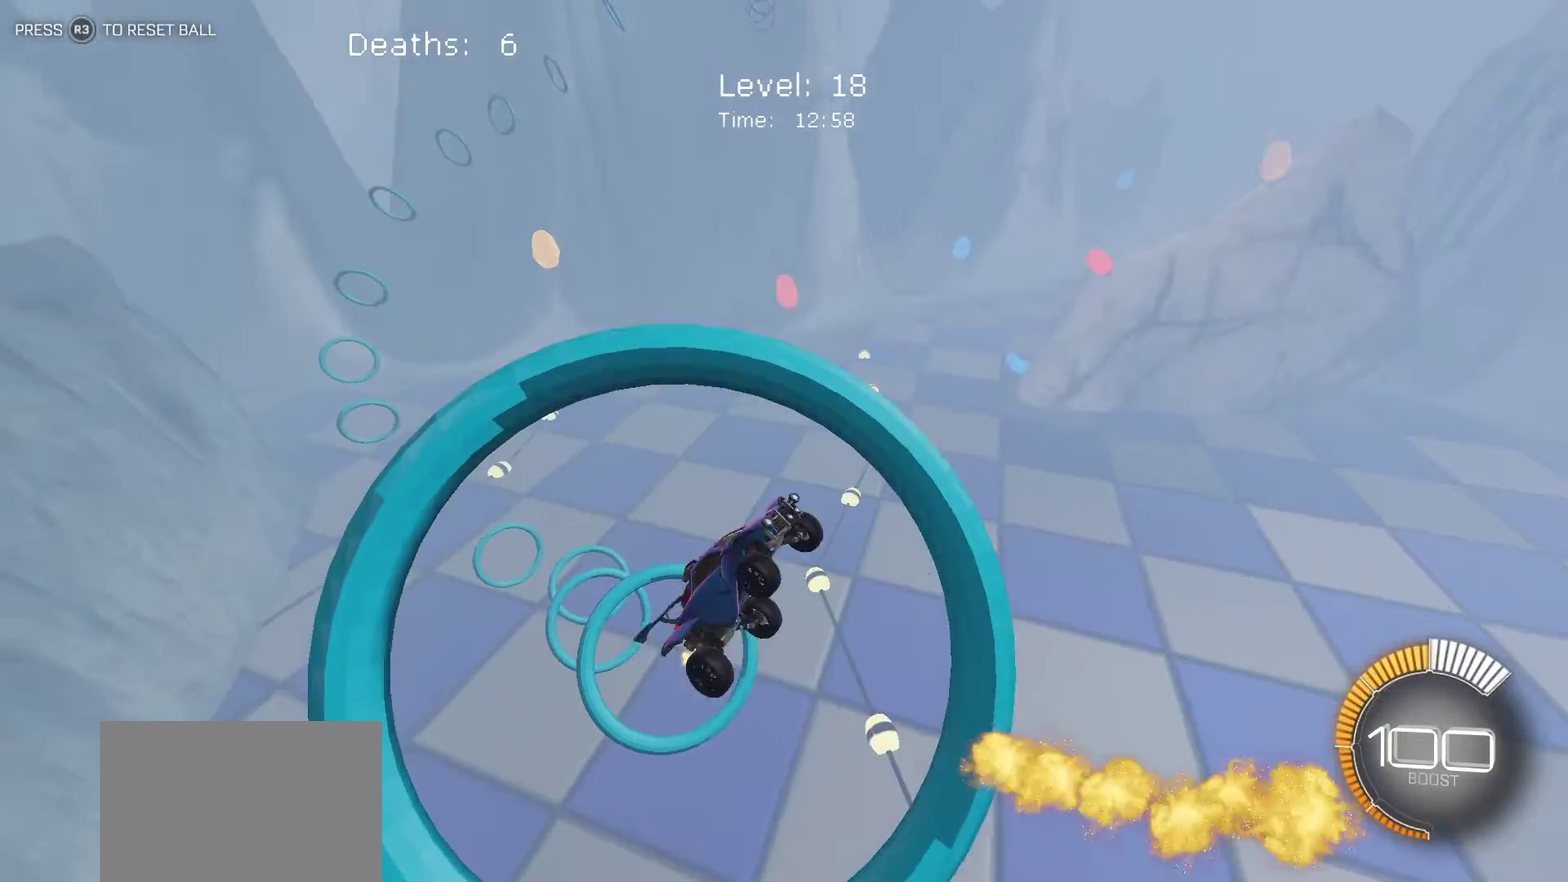
{"buttons": [], "left_stick": "center", "events": [[50, "left_stick", "center"], [150, "left_stick", "left"], [283, "left_stick", "center"], [333, "left_stick", "right"], [467, "left_stick", "center"], [483, "L1", "up"]]}
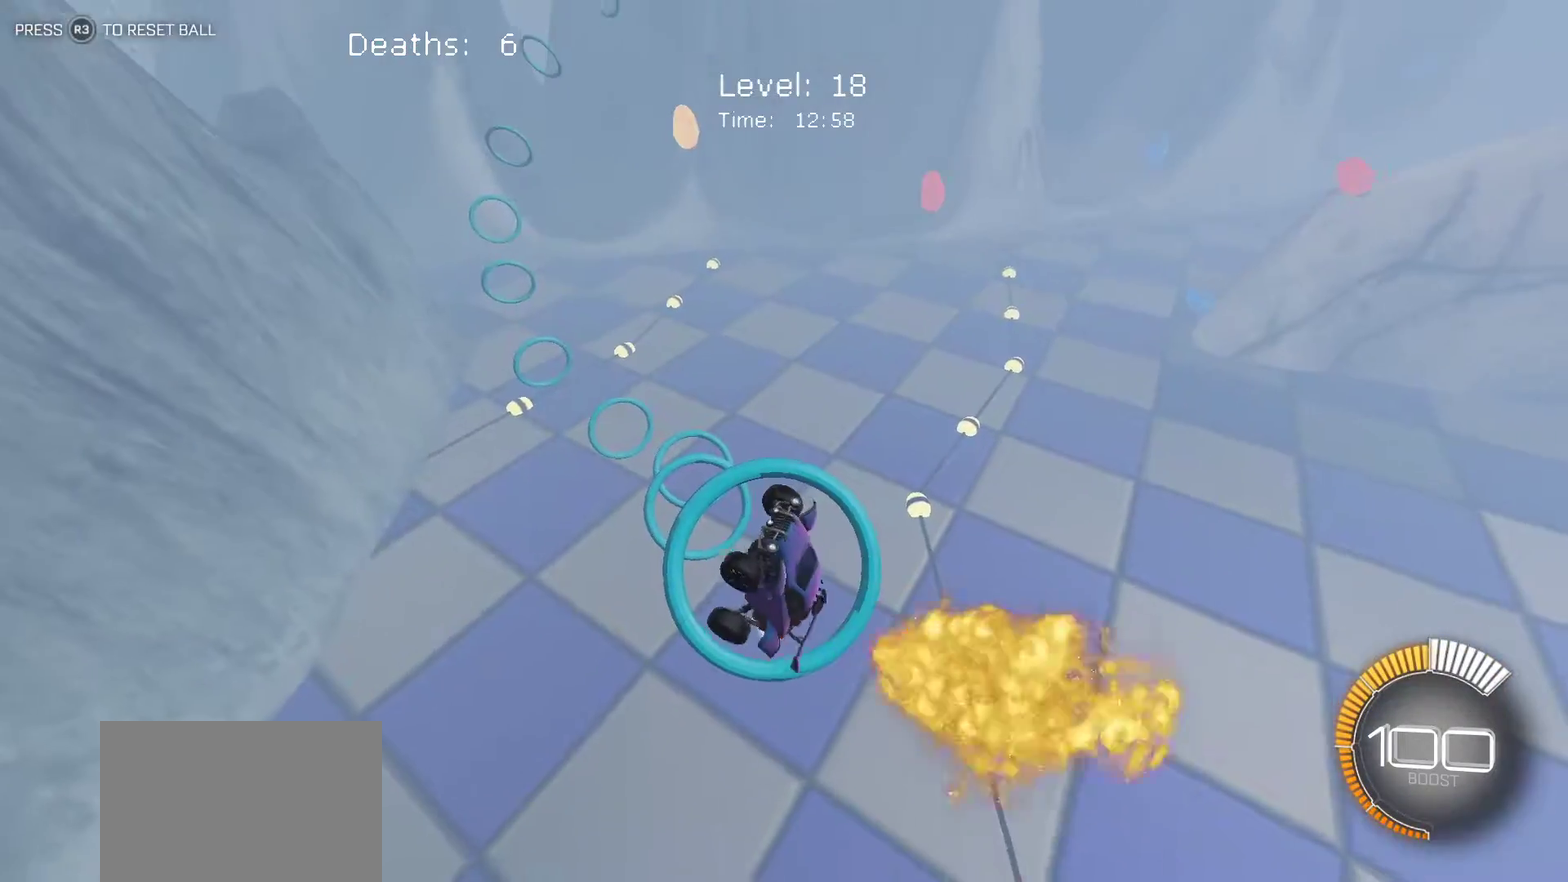
{"buttons": [], "left_stick": "center", "events": [[183, "left_stick", "up-right"], [283, "left_stick", "center"]]}
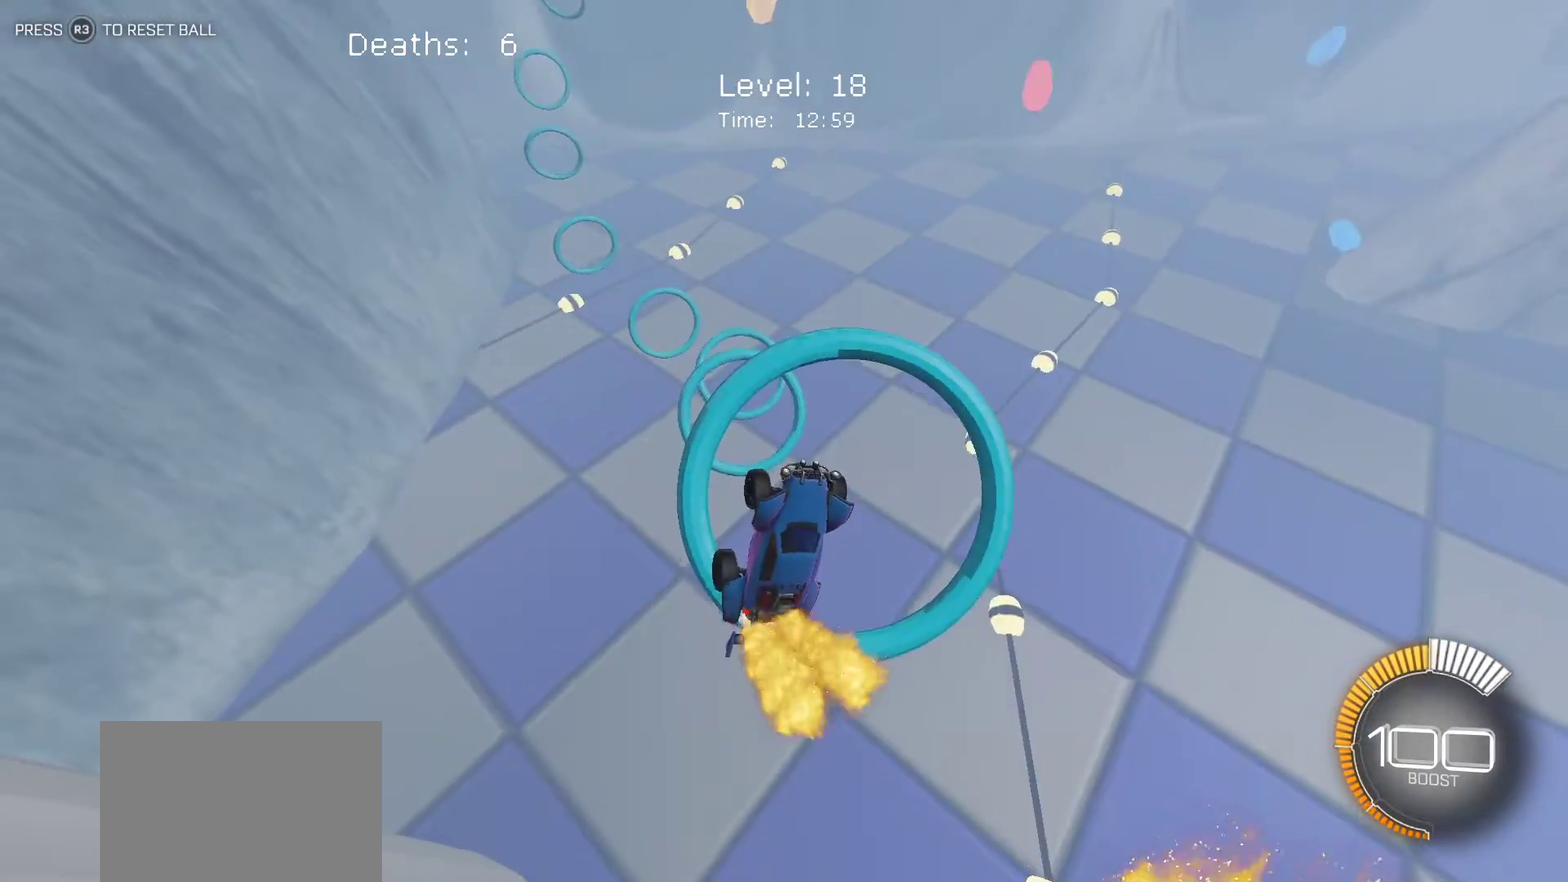
{"buttons": ["L1"], "left_stick": "right", "events": [[33, "left_stick", "left"], [233, "L1", "down"], [267, "left_stick", "up-right"], [400, "left_stick", "right"]]}
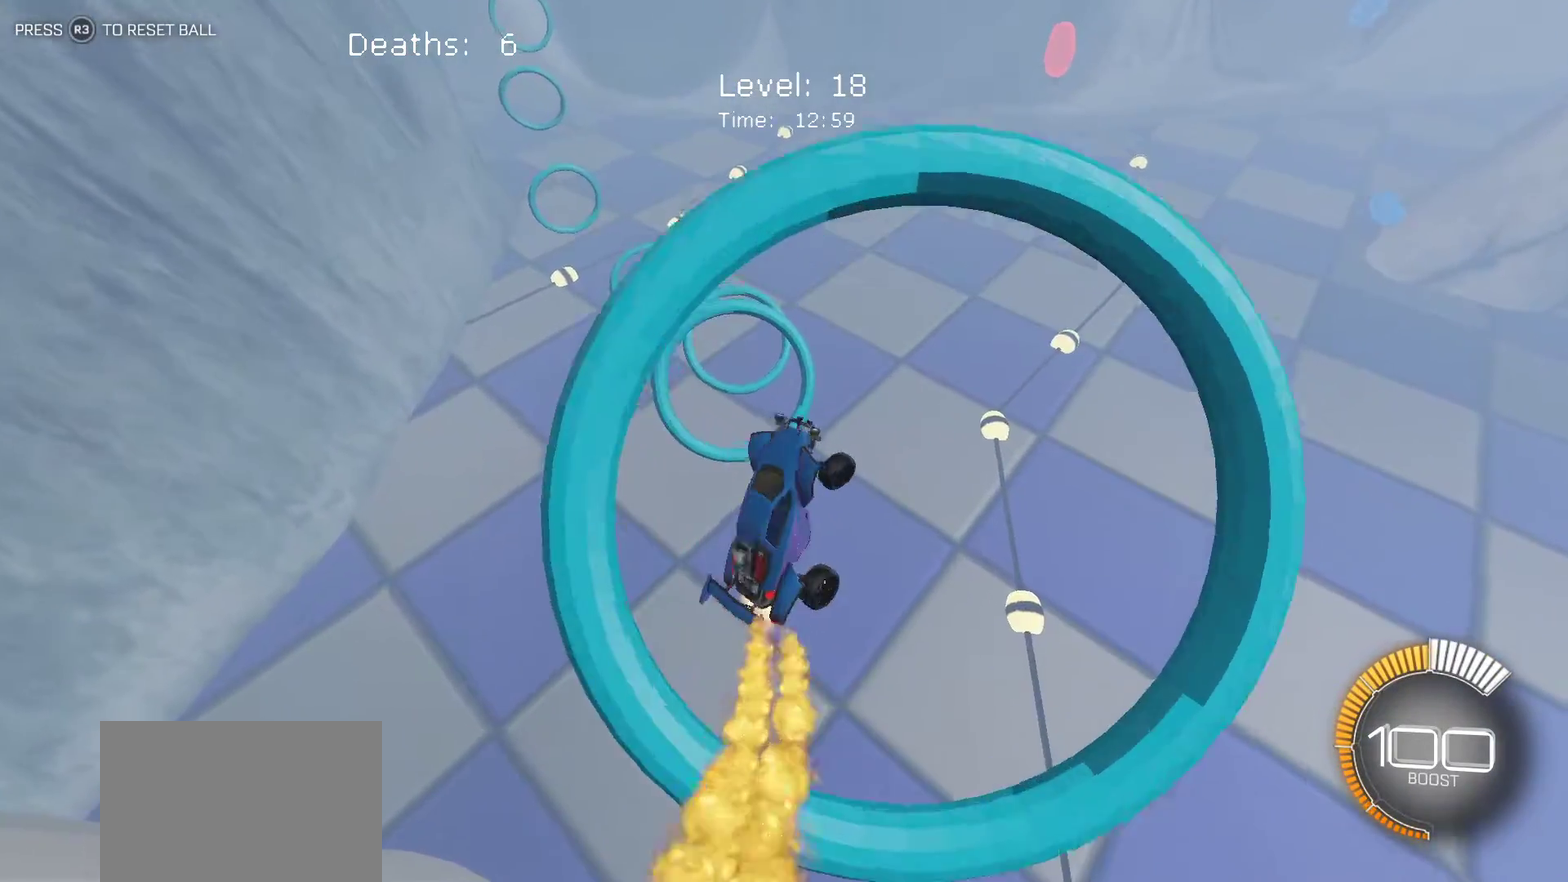
{"buttons": ["L1"], "left_stick": "left", "events": [[17, "left_stick", "down-right"], [217, "left_stick", "right"], [367, "left_stick", "left"]]}
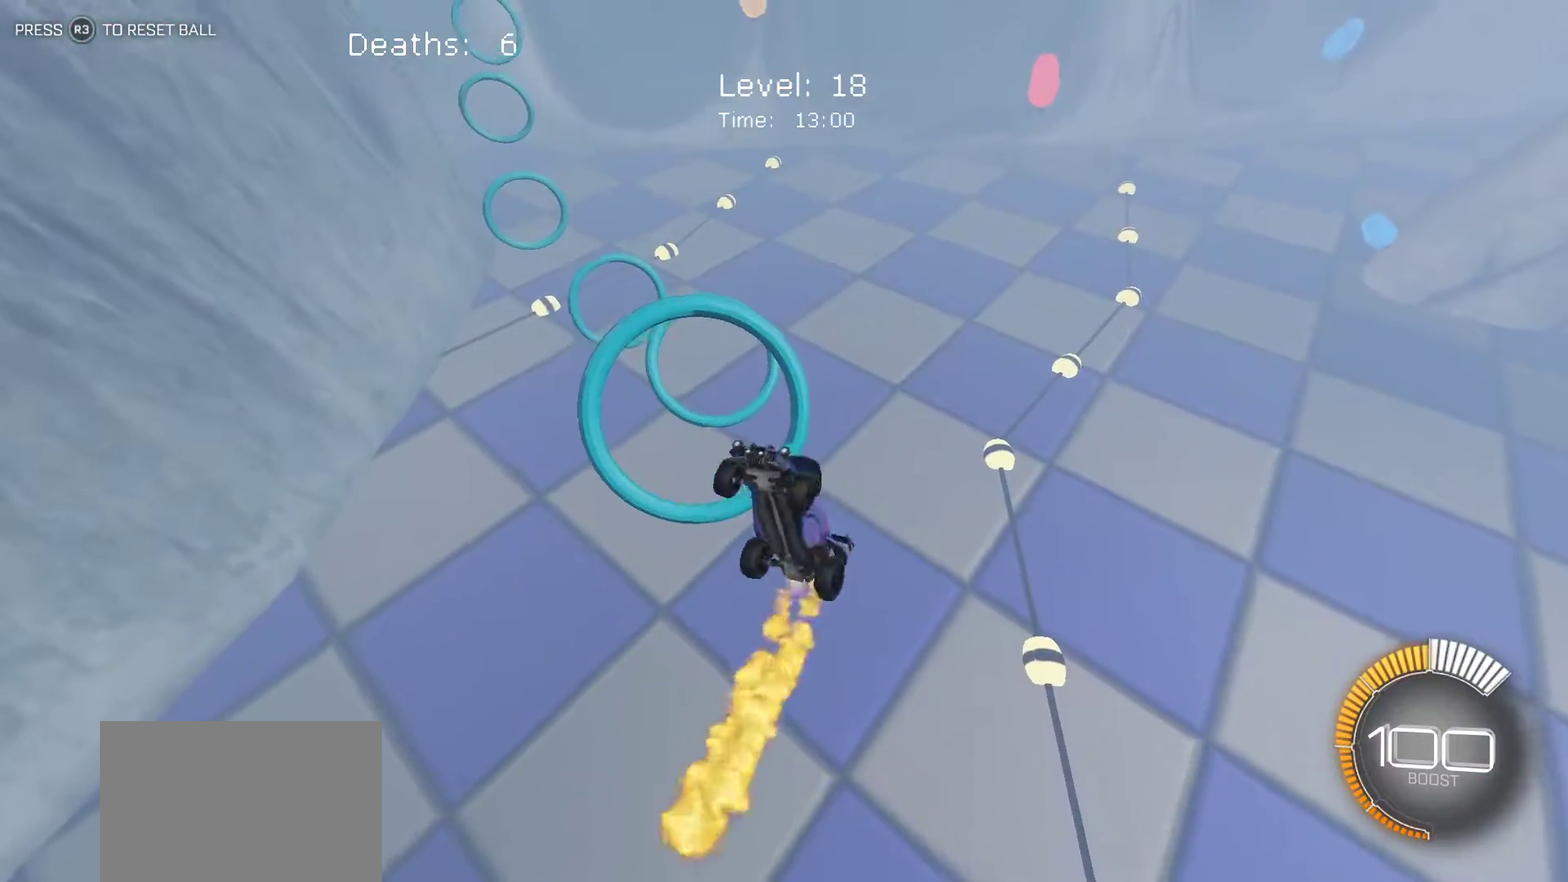
{"buttons": ["L1"], "left_stick": "down-right"}
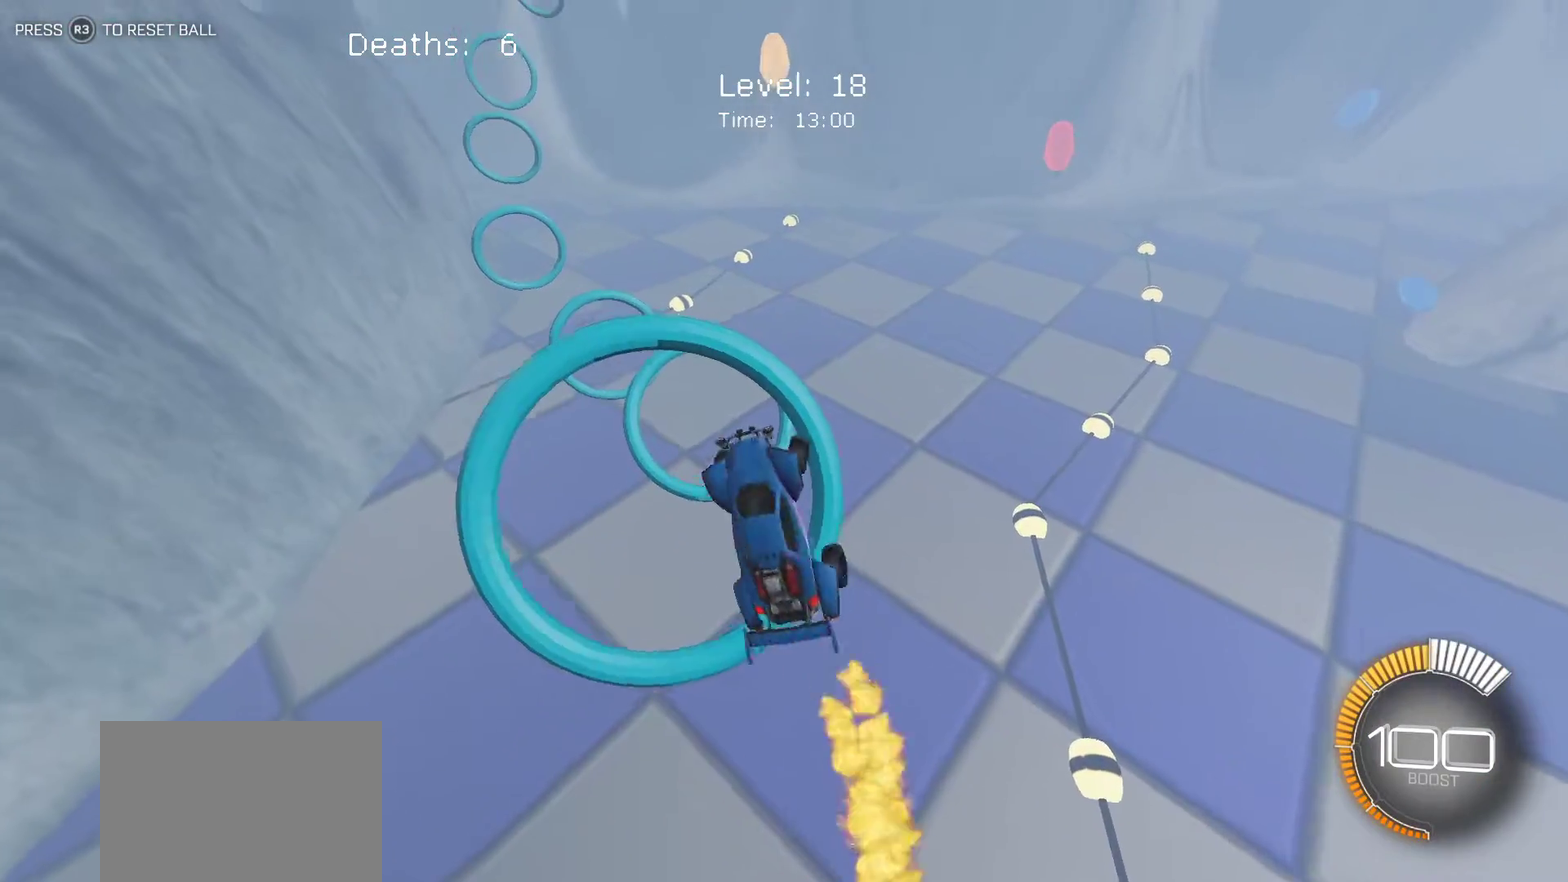
{"buttons": ["L1"], "left_stick": "left"}
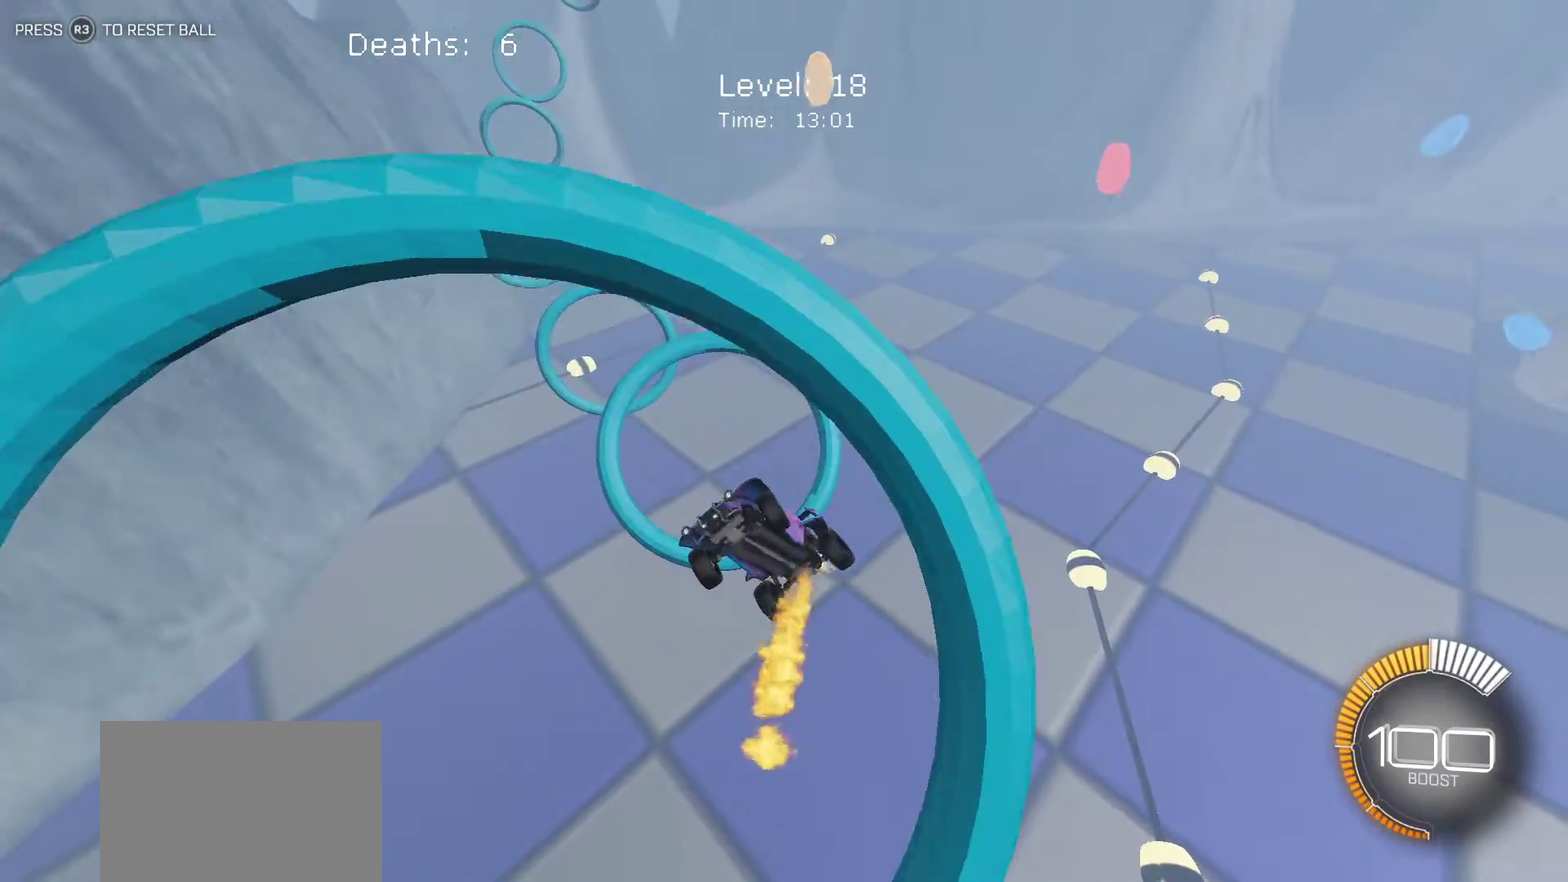
{"buttons": [], "left_stick": "down-right", "events": [[217, "left_stick", "down"], [267, "left_stick", "down-right"], [333, "L1", "up"]]}
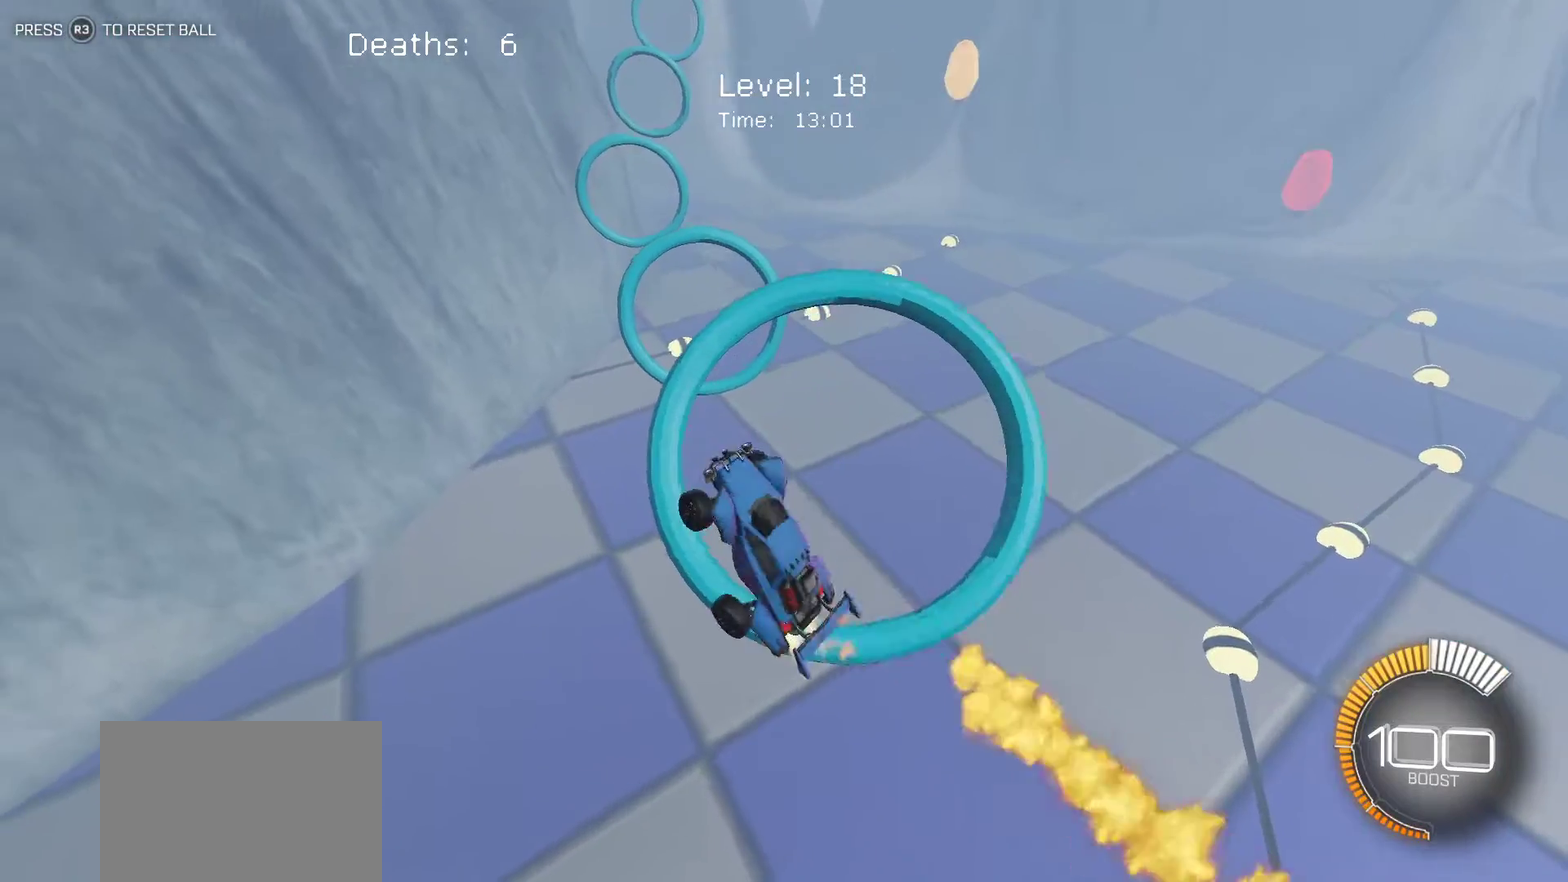
{"buttons": [], "left_stick": "up-left", "events": [[50, "left_stick", "center"], [167, "left_stick", "up-left"]]}
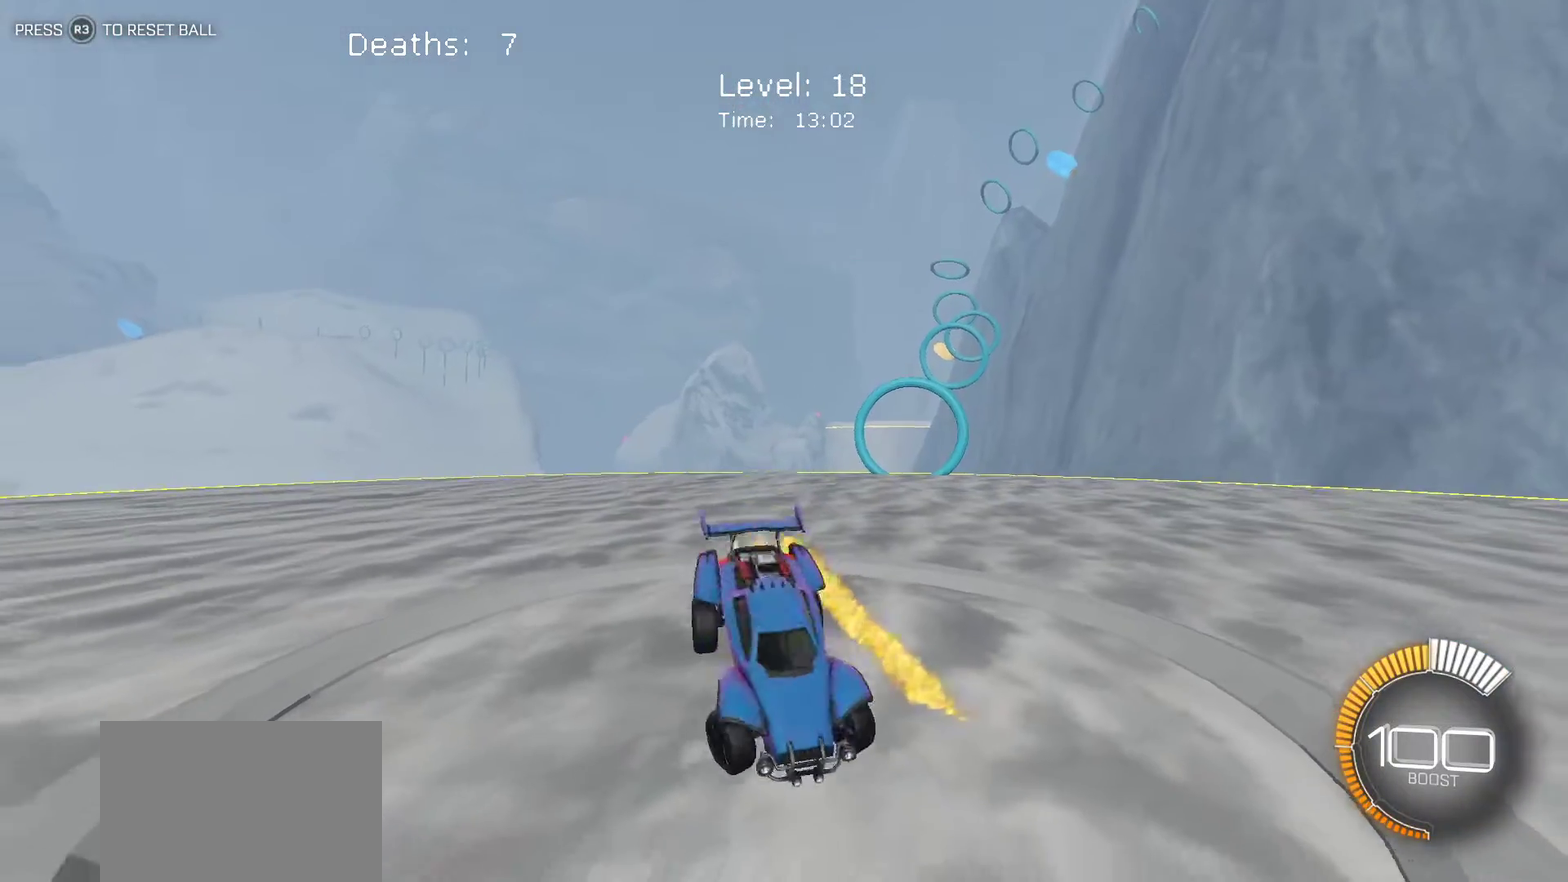
{"buttons": [], "left_stick": "right", "events": [[33, "left_stick", "center"], [300, "left_stick", "right"]]}
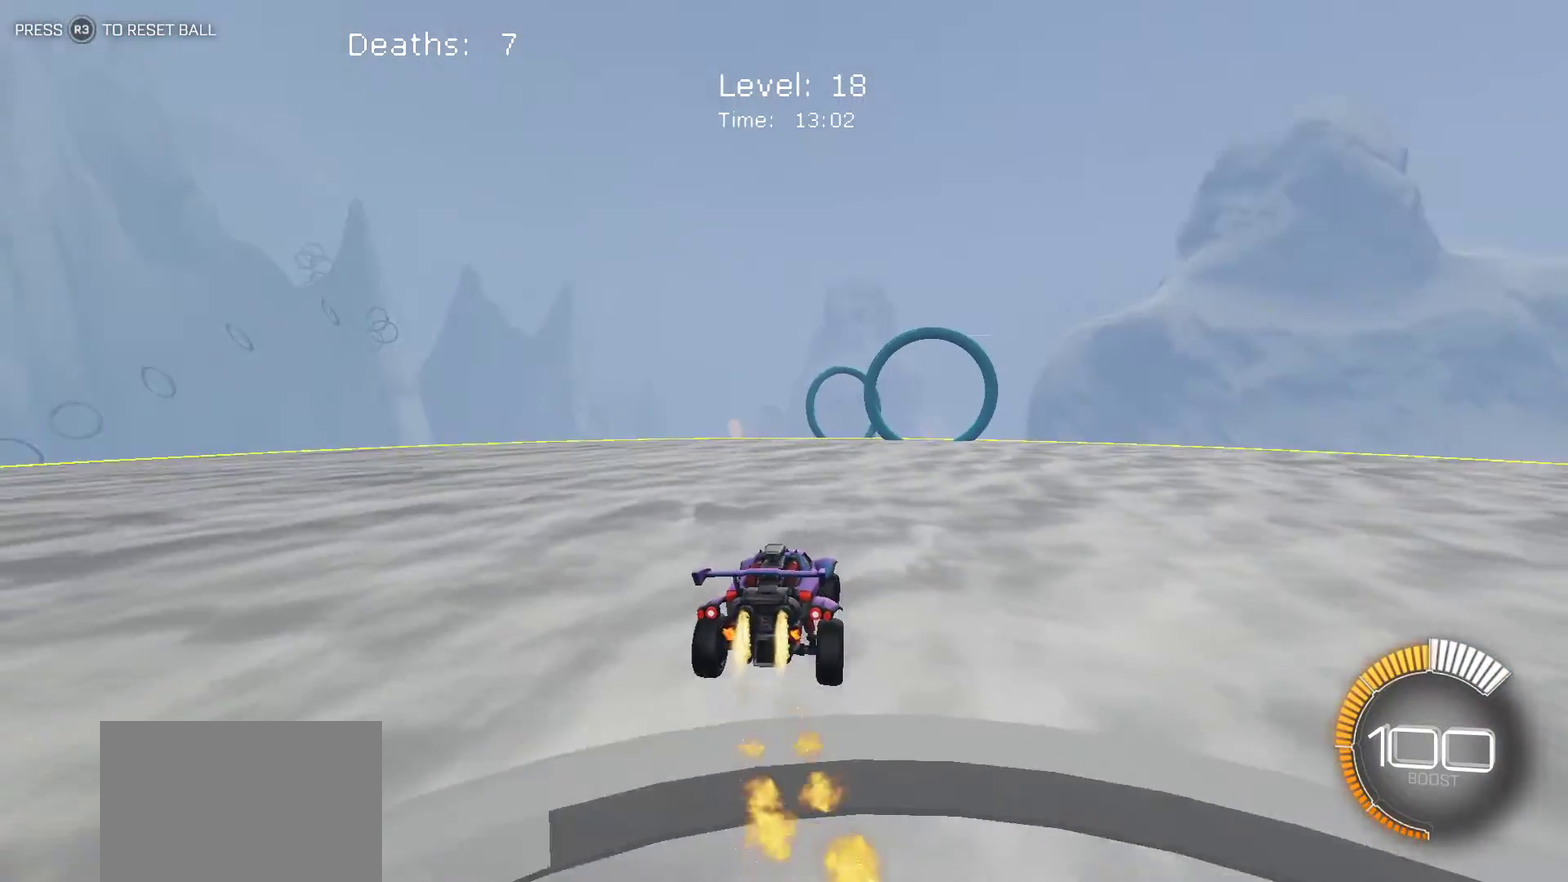
{"buttons": ["CROSS", "L2"], "left_stick": "down", "events": [[133, "left_stick", "center"], [367, "L2", "down"], [433, "CROSS", "down"], [450, "left_stick", "down"]]}
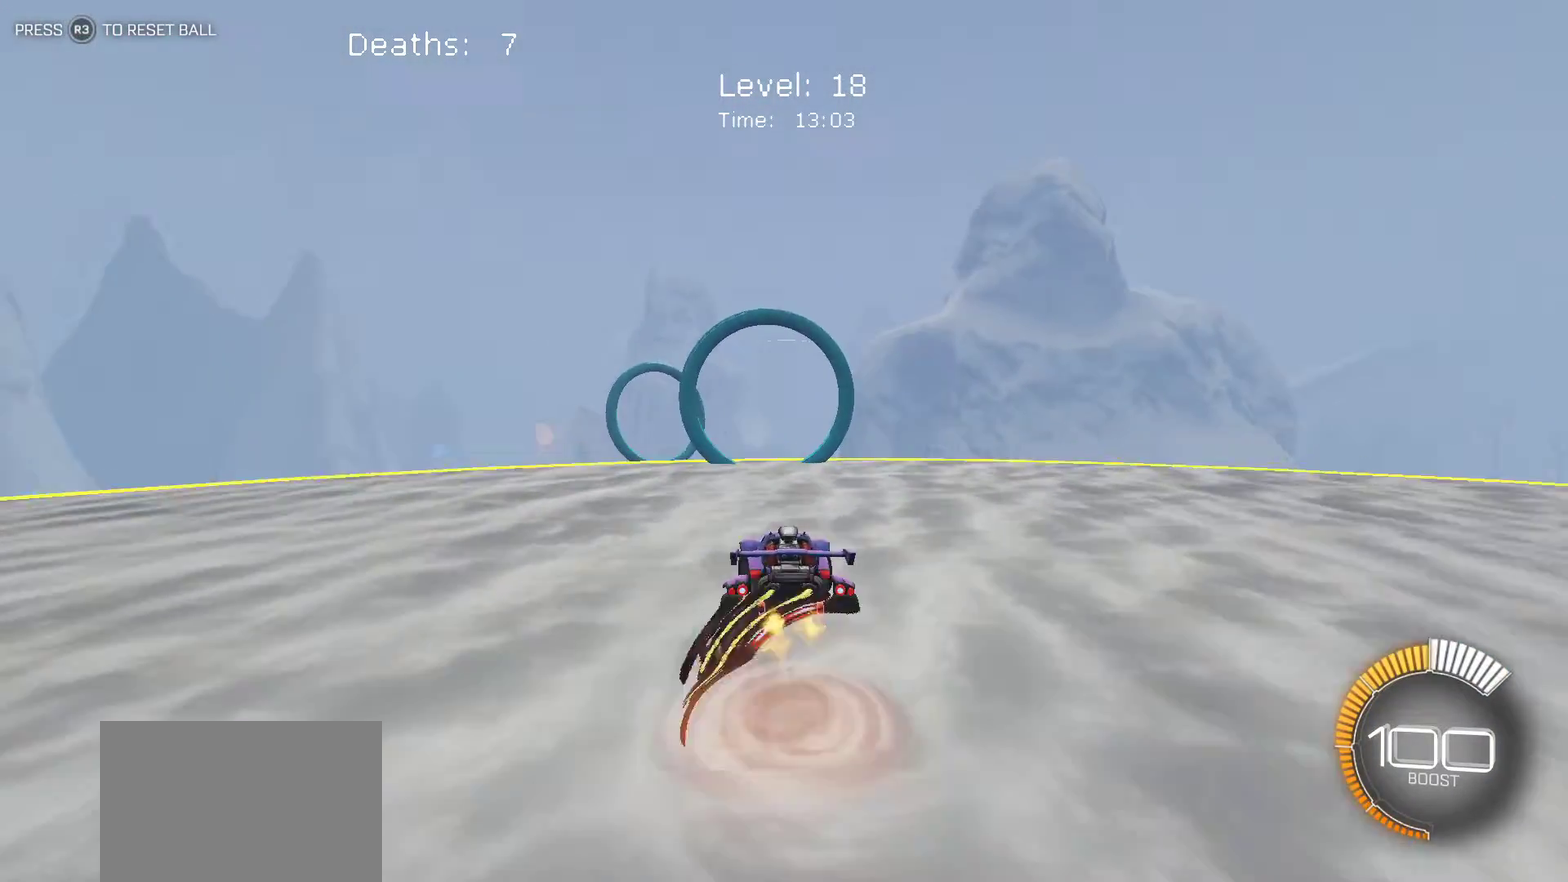
{"buttons": ["L1", "L2"], "left_stick": "right", "events": [[50, "CROSS", "up"], [117, "left_stick", "down-right"], [433, "L1", "down"], [467, "left_stick", "right"]]}
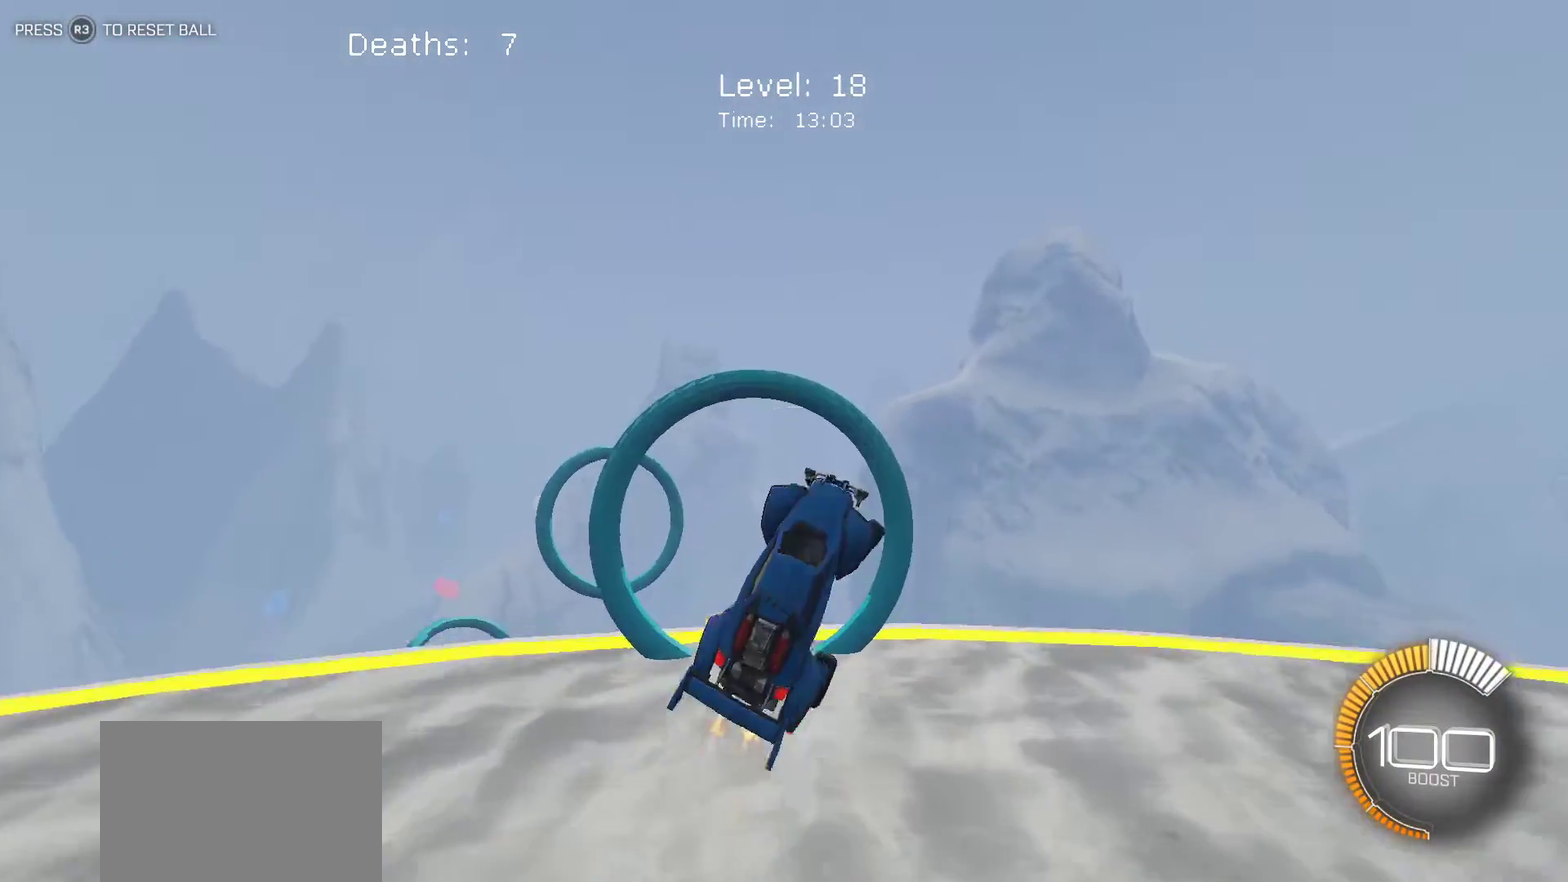
{"buttons": ["L1", "L2"], "left_stick": "up-right", "events": [[467, "left_stick", "up-right"]]}
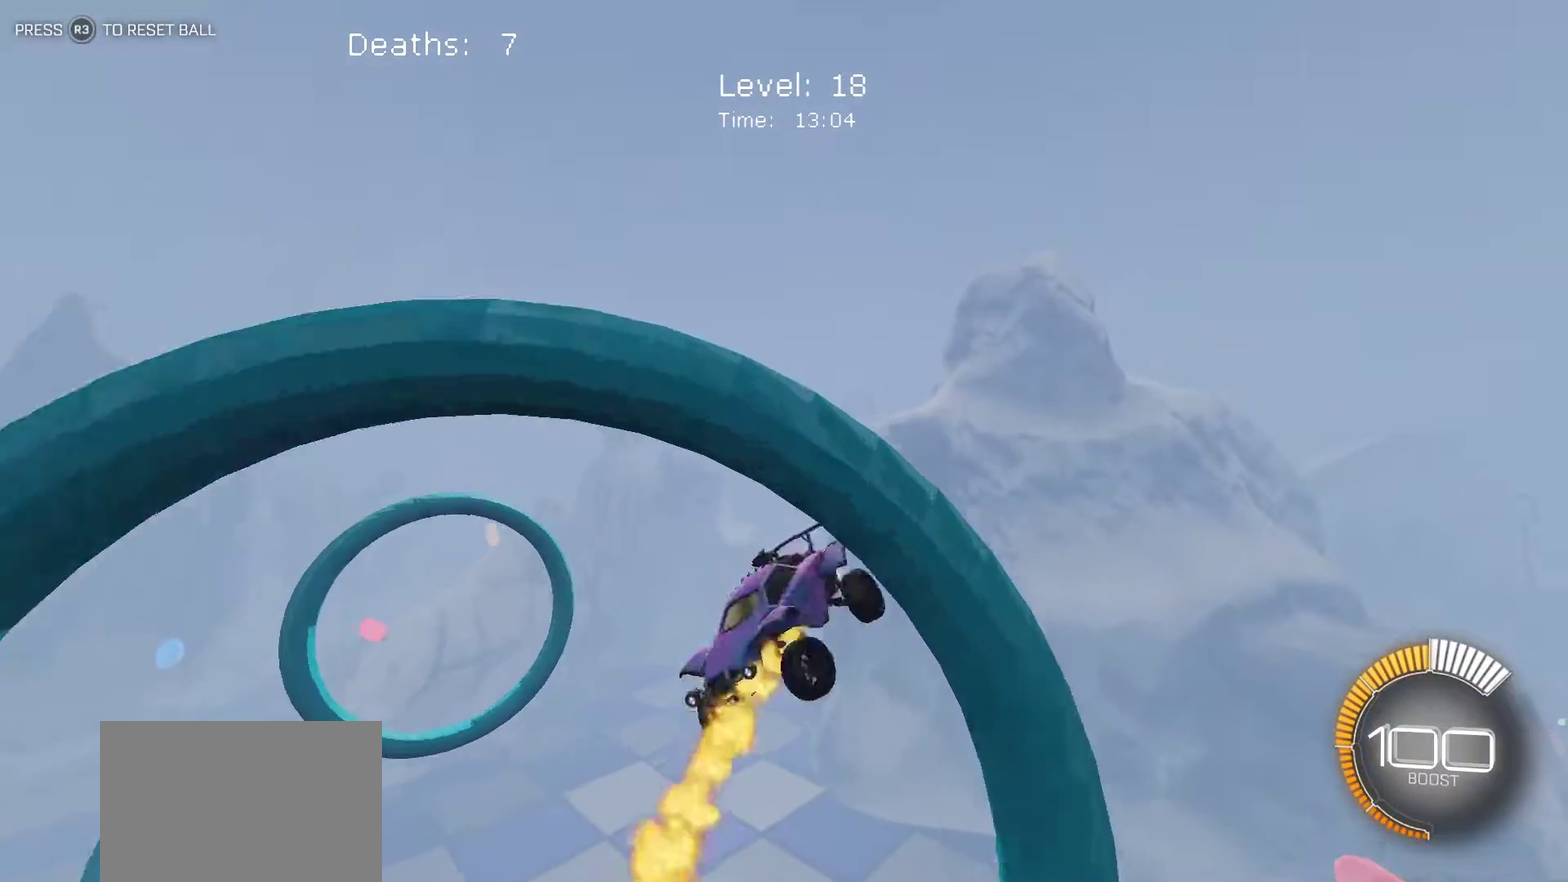
{"buttons": [], "left_stick": "center", "events": [[83, "left_stick", "up"], [233, "left_stick", "center"], [267, "L1", "up"], [333, "L2", "up"]]}
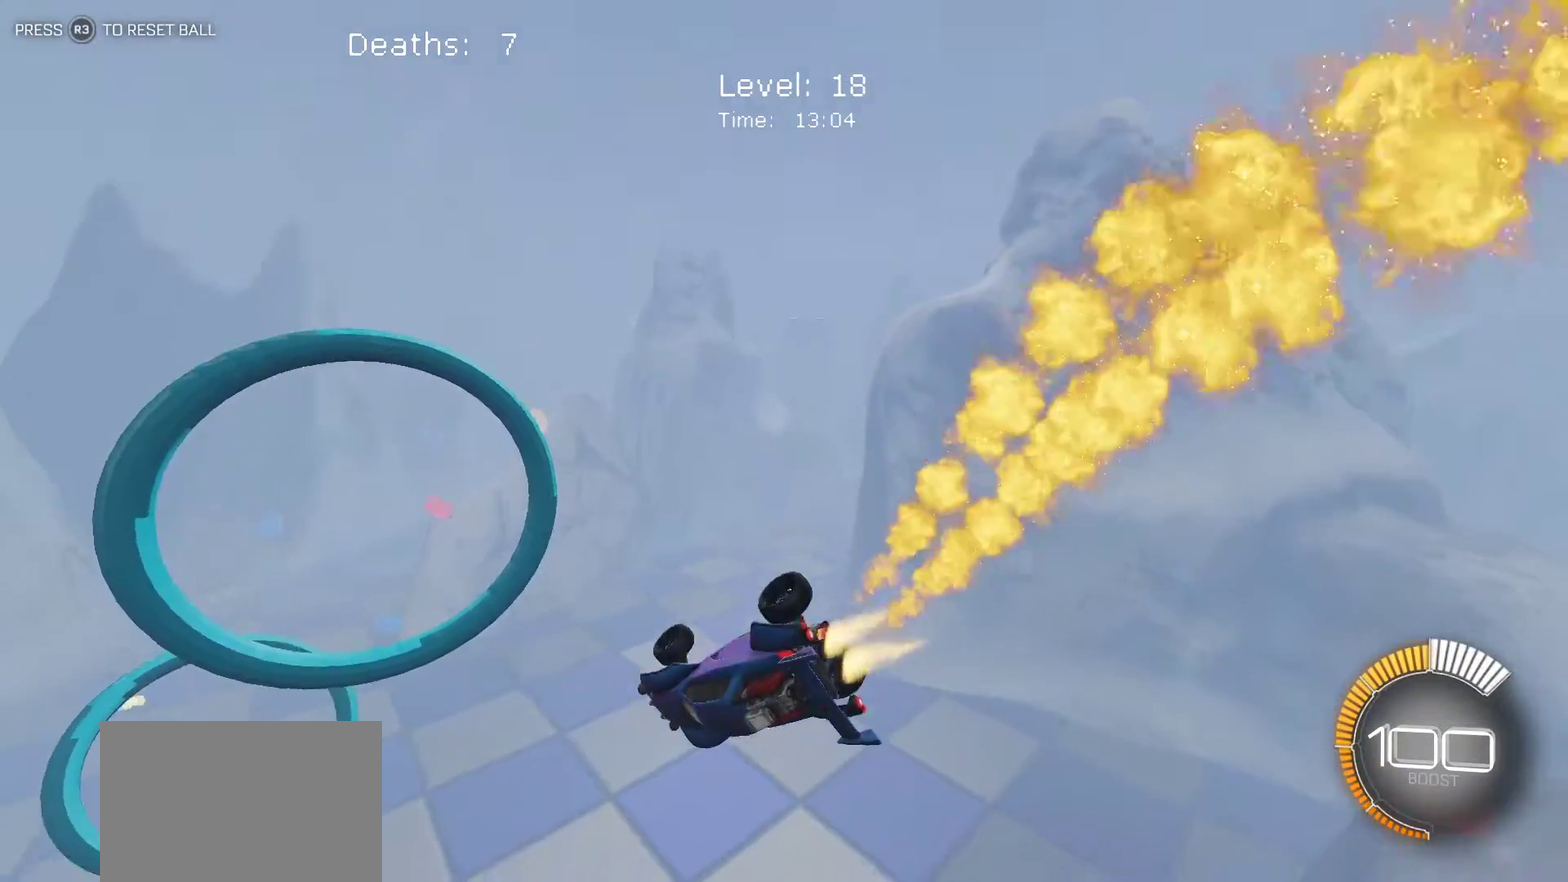
{"buttons": [], "left_stick": "center"}